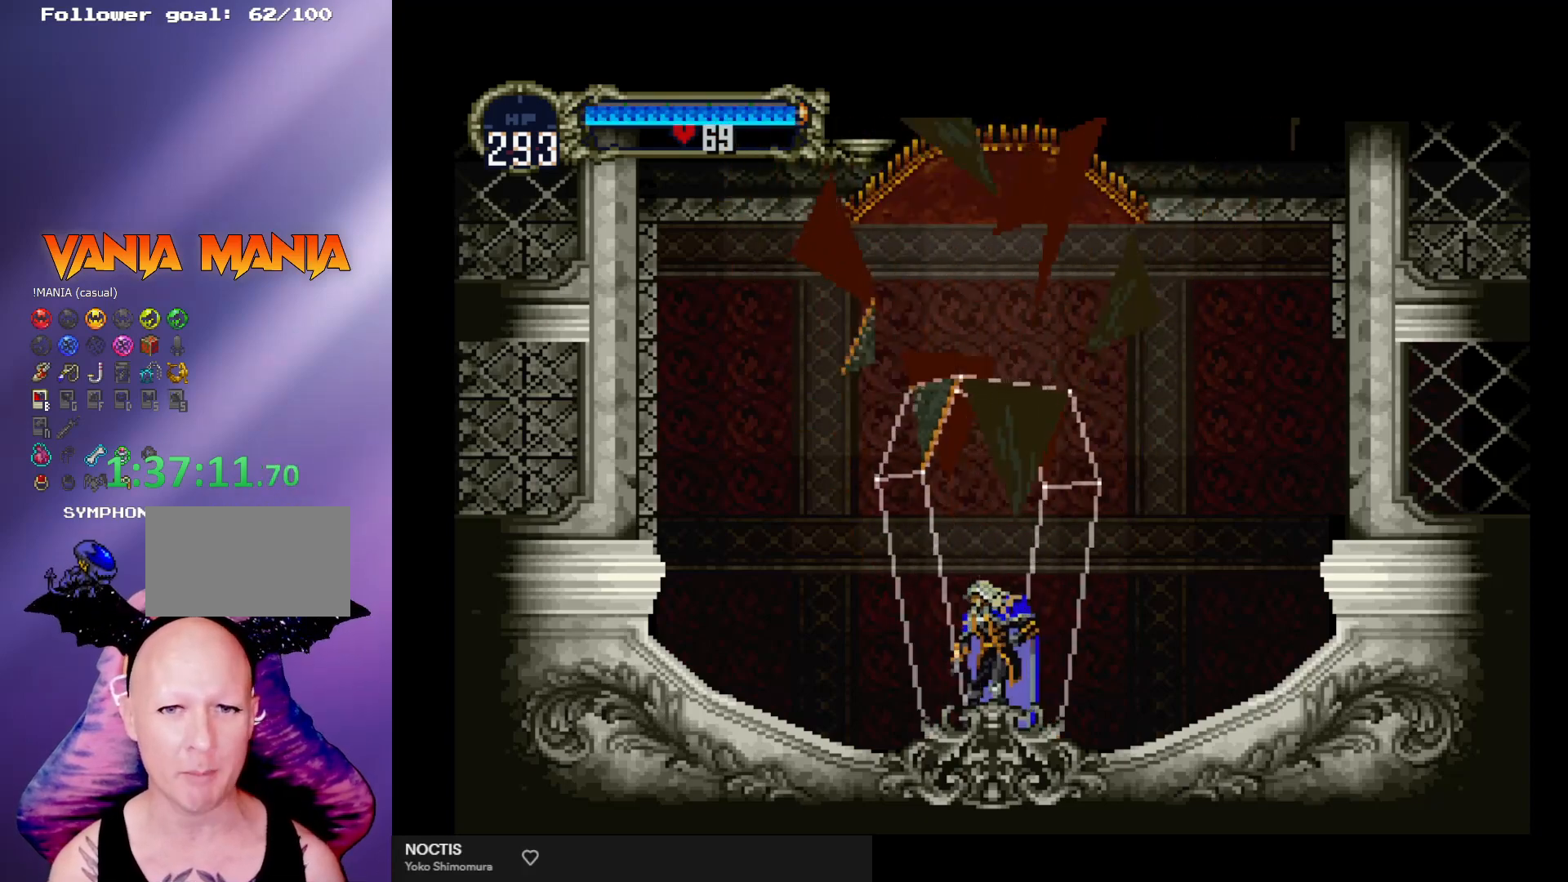
Gameplay with a controller (arcade stick); each line is a JSON object with the inputs held at the frame after it. "events" lists button and stick changes between this image and that frame as [ms after this image, input, new state], when the widget could be followed in between. Not read: L3 R3.
{"buttons": ["A"], "left_stick": "right", "events": [[33, "left_stick", "right"], [433, "A", "down"]]}
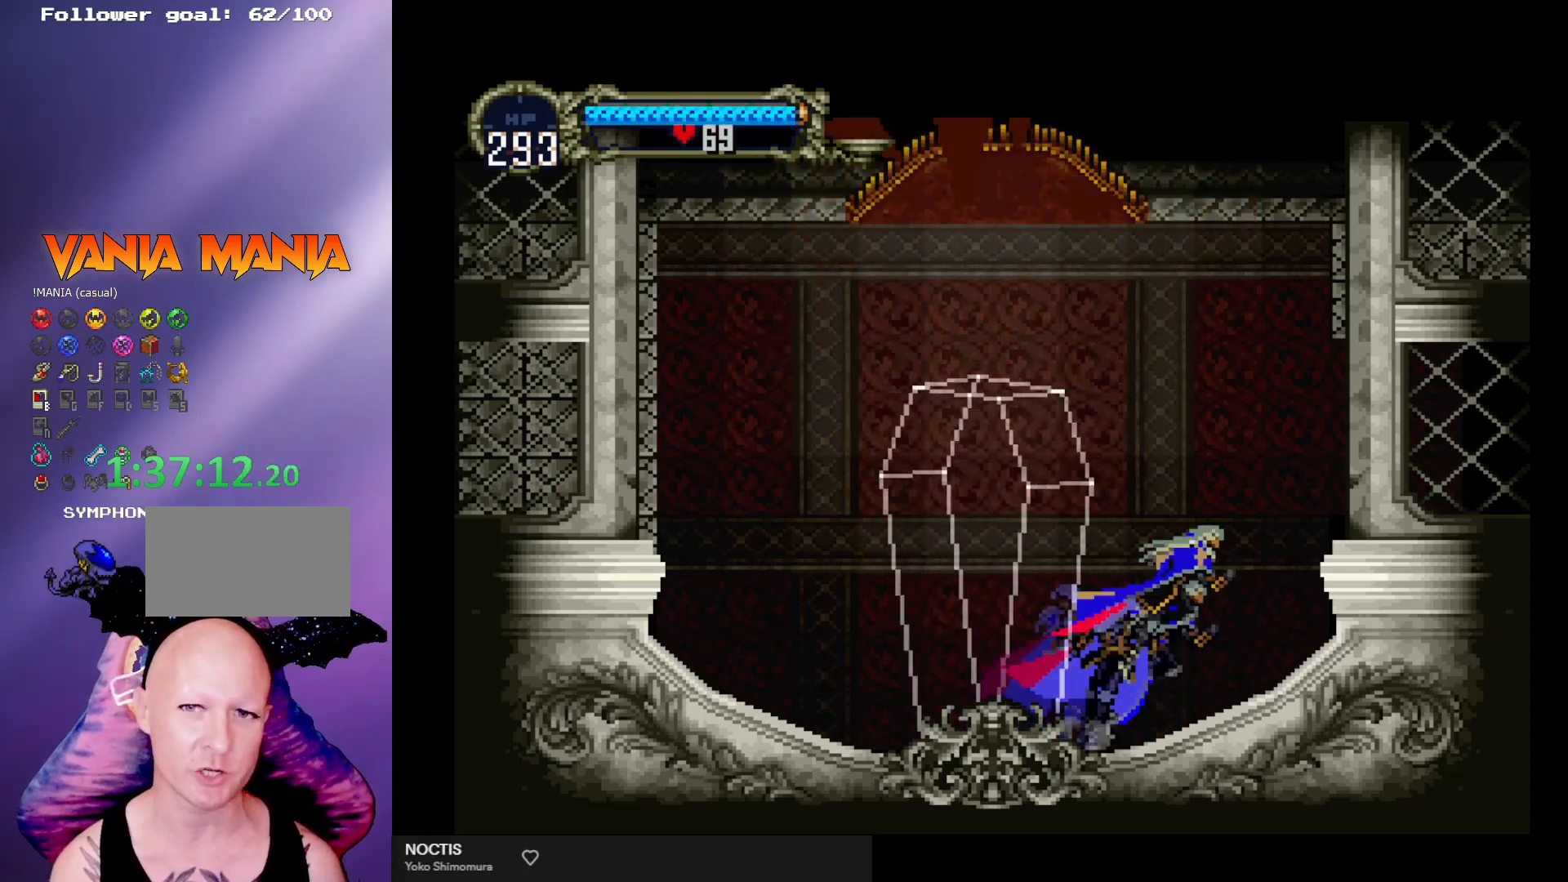
{"buttons": [], "left_stick": "right", "events": [[233, "A", "up"]]}
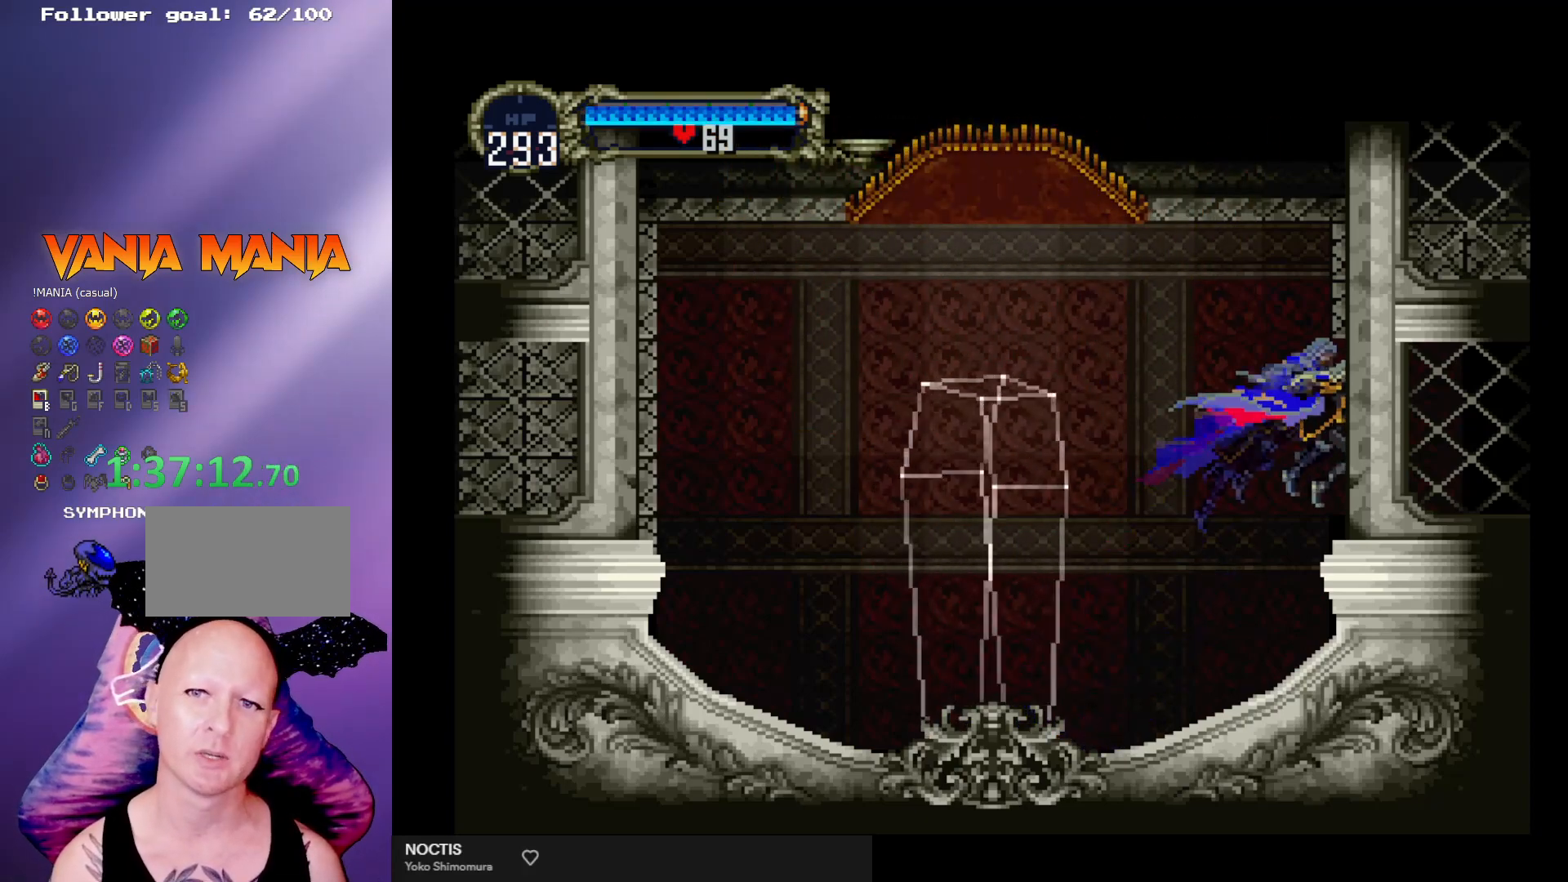
{"buttons": [], "left_stick": "right", "events": []}
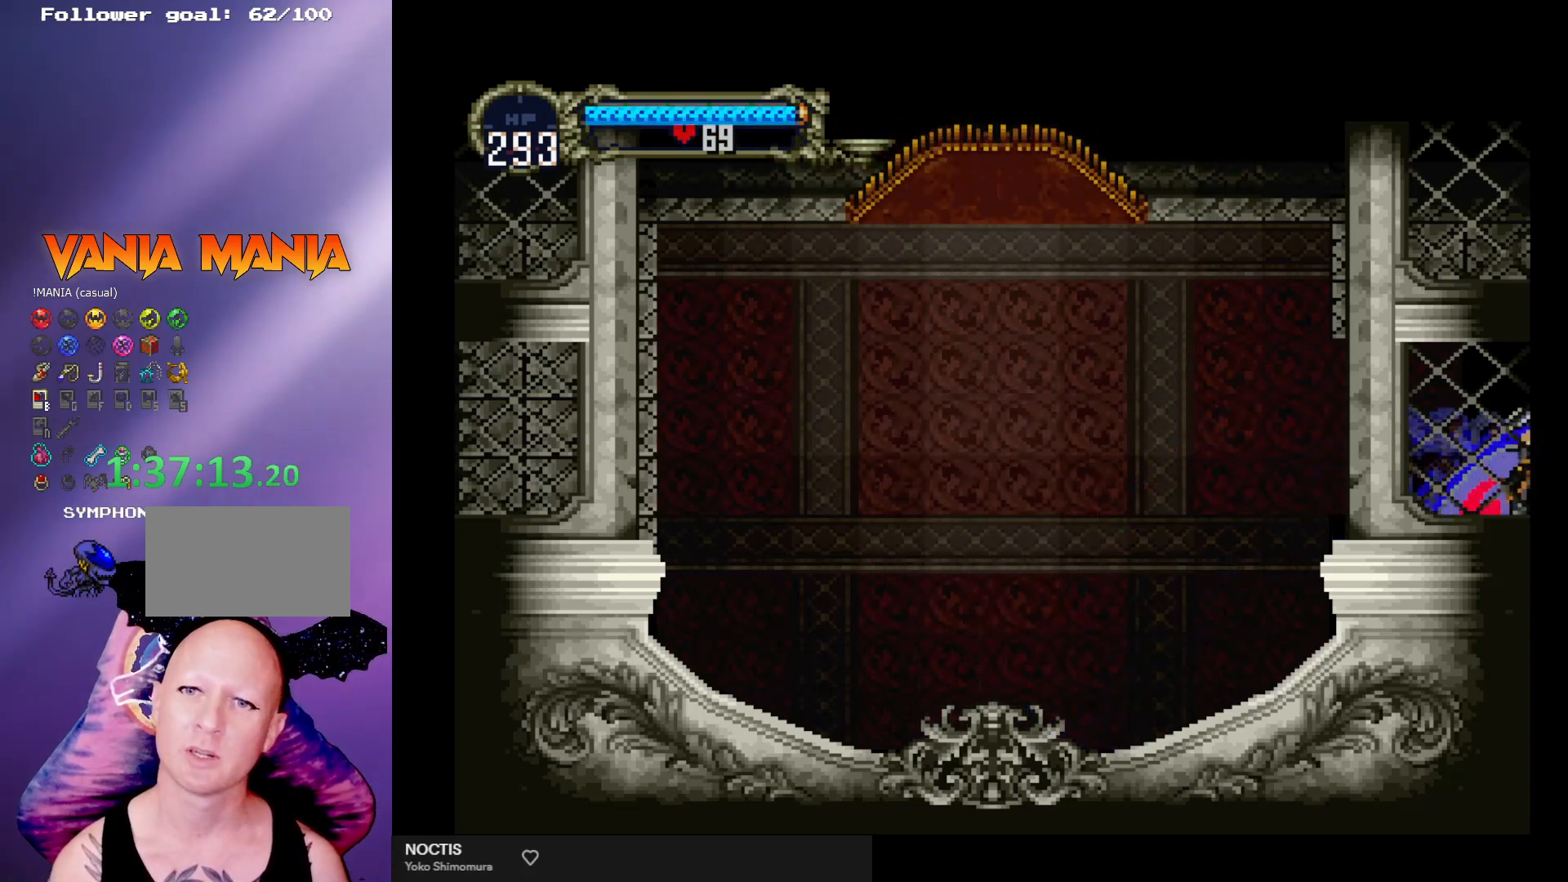
{"buttons": [], "left_stick": "center", "events": [[200, "left_stick", "center"]]}
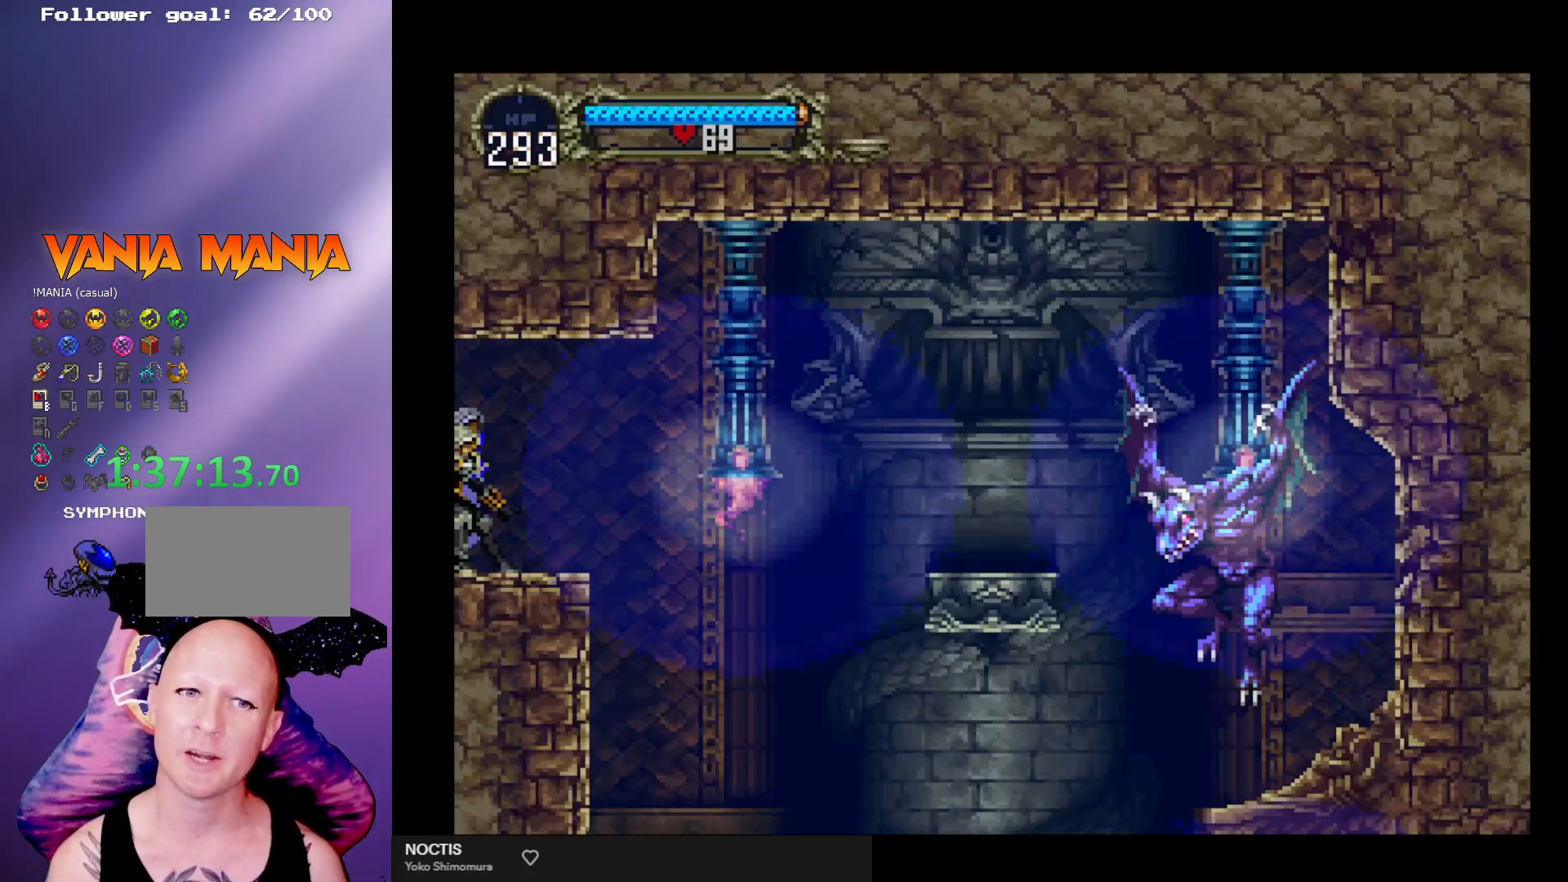
{"buttons": [], "left_stick": "right", "events": [[367, "left_stick", "right"]]}
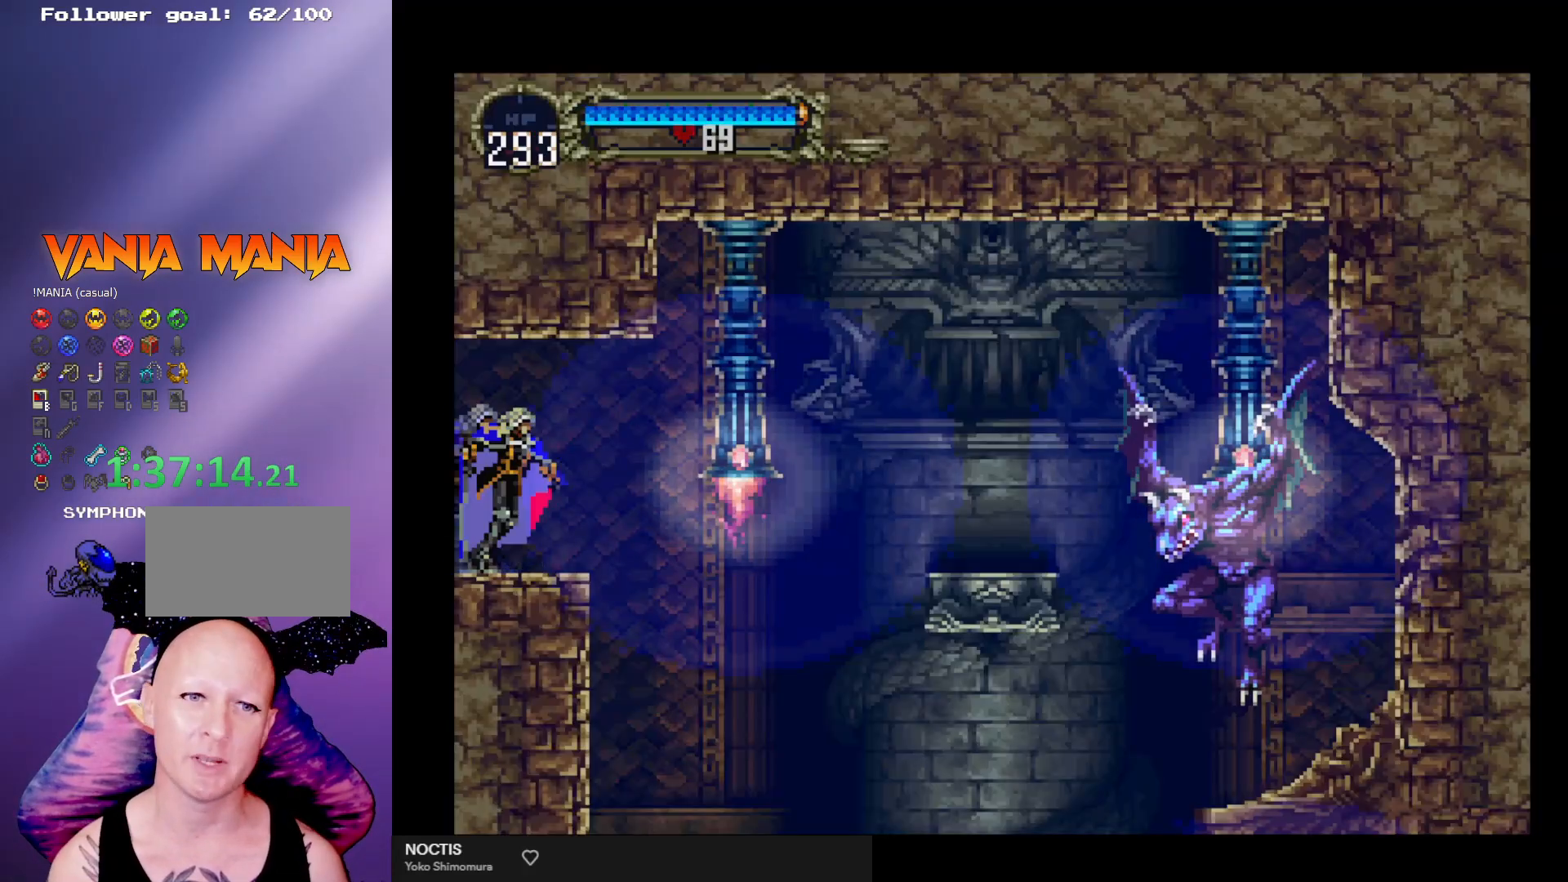
{"buttons": [], "left_stick": "right", "events": []}
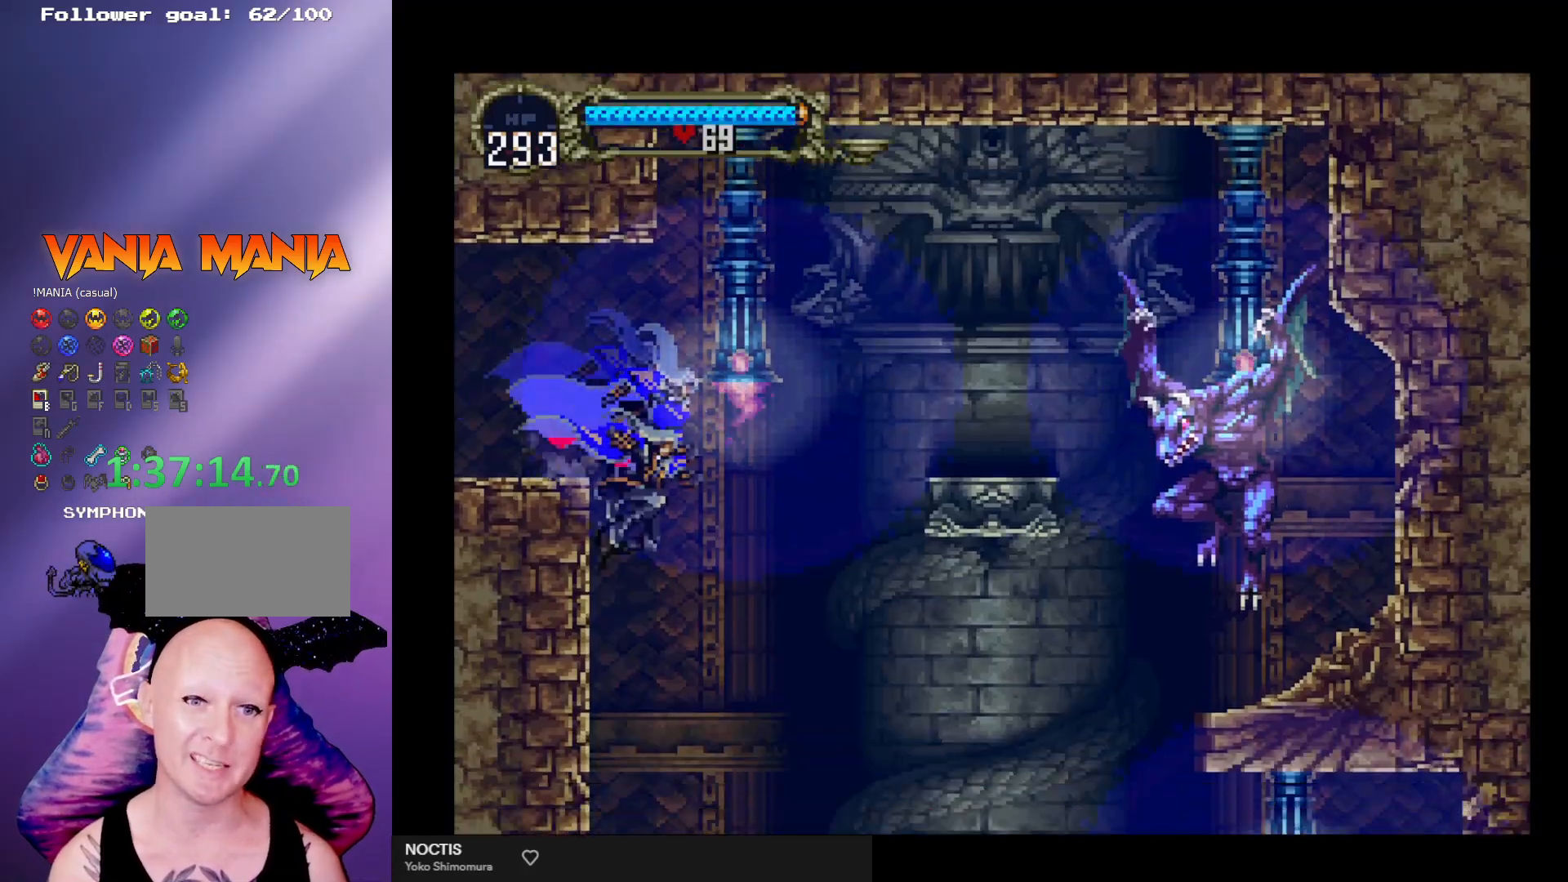
{"buttons": [], "left_stick": "right", "events": []}
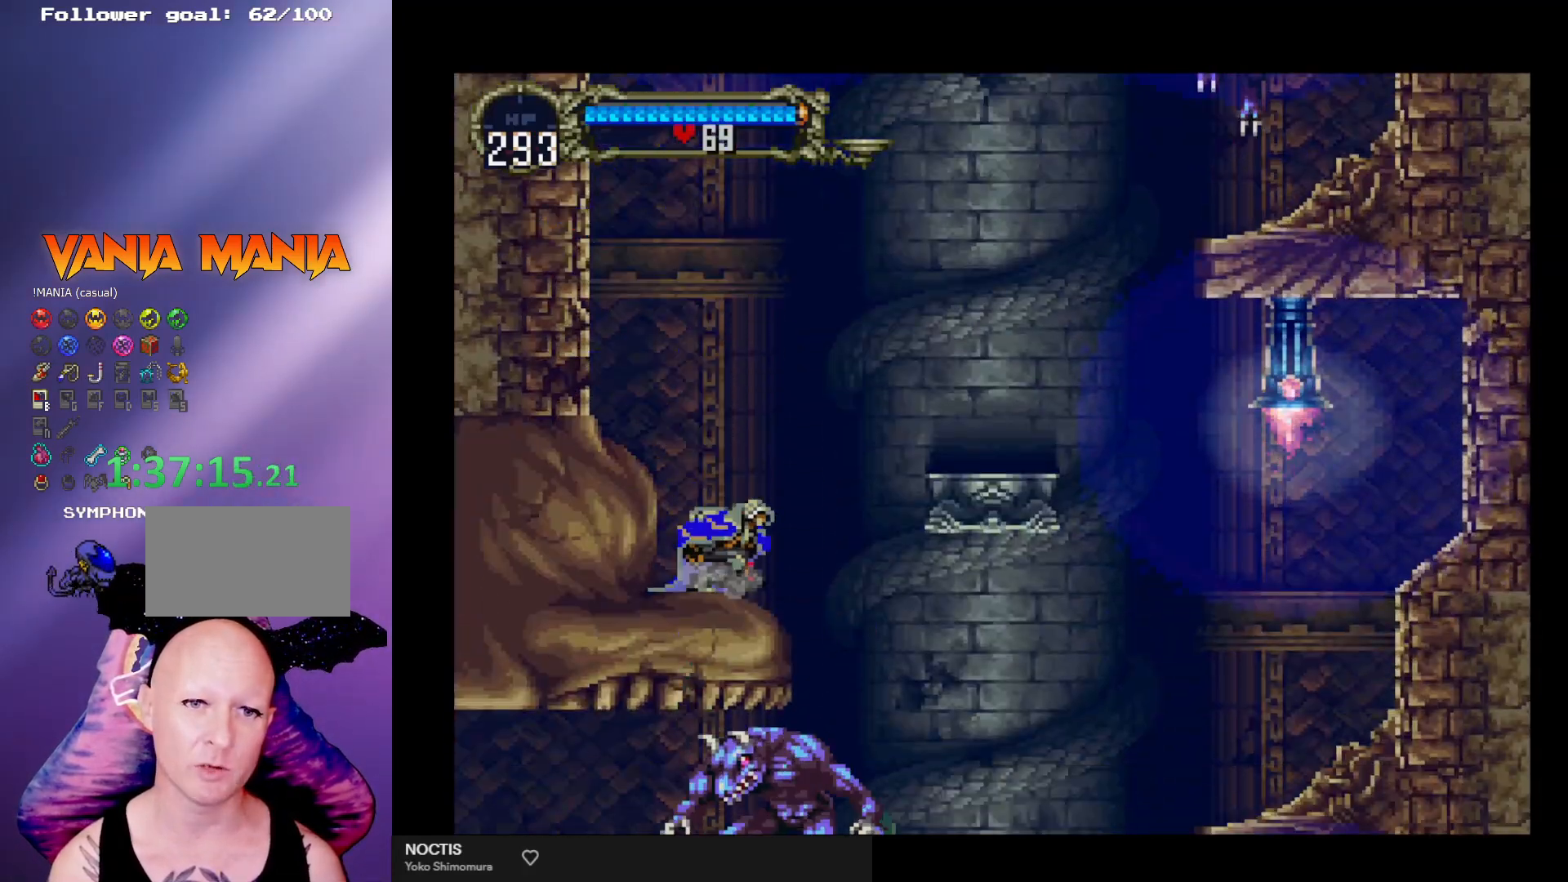
{"buttons": [], "left_stick": "right", "events": [[267, "A", "down"], [467, "A", "up"]]}
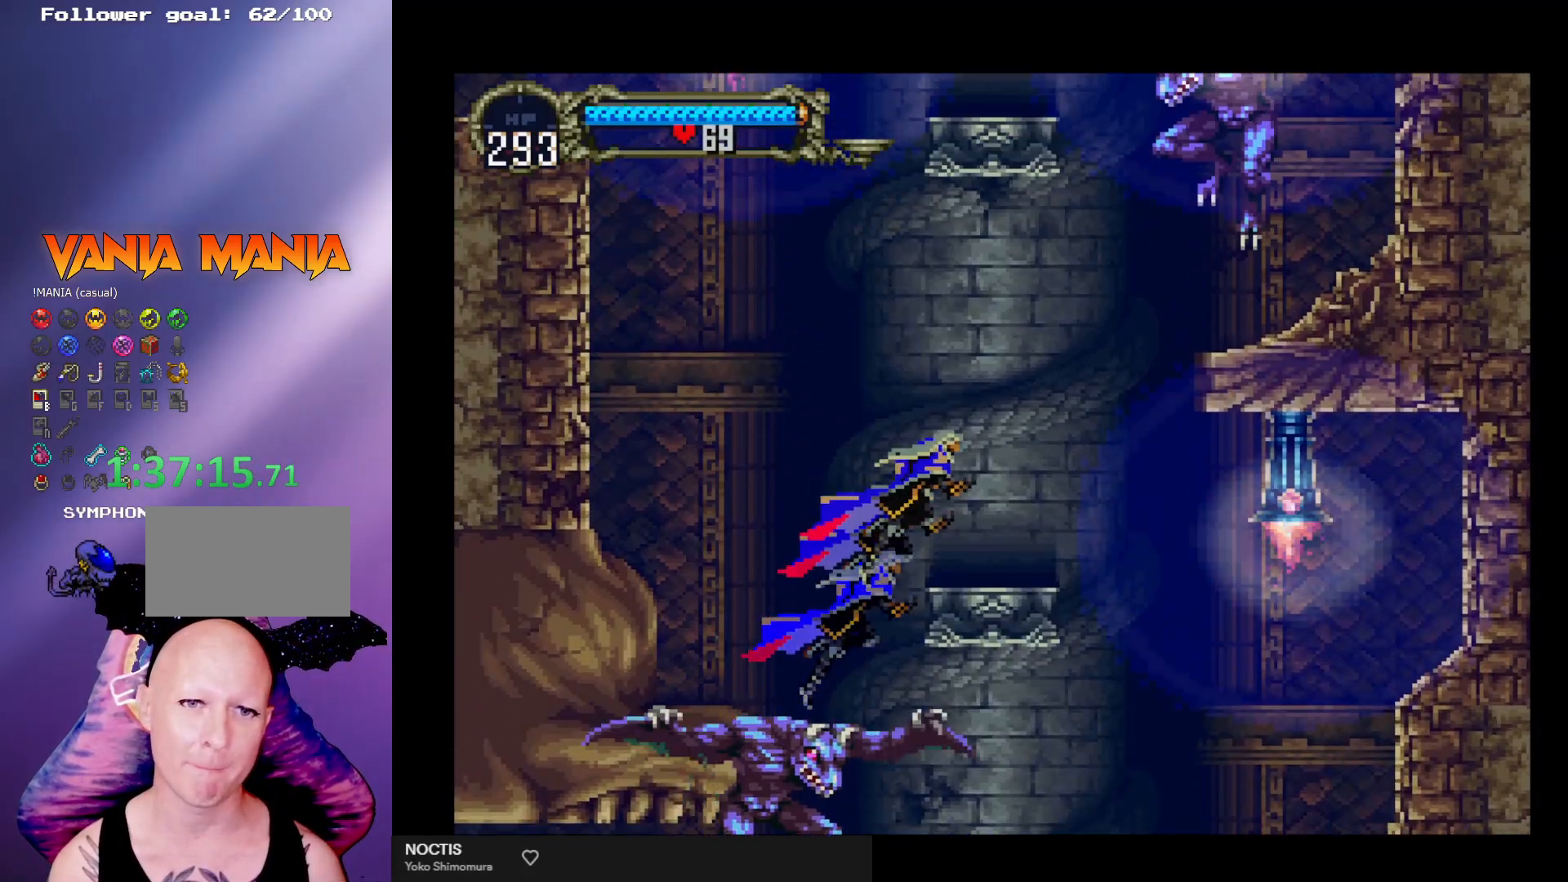
{"buttons": [], "left_stick": "down-left", "events": [[500, "left_stick", "down-left"]]}
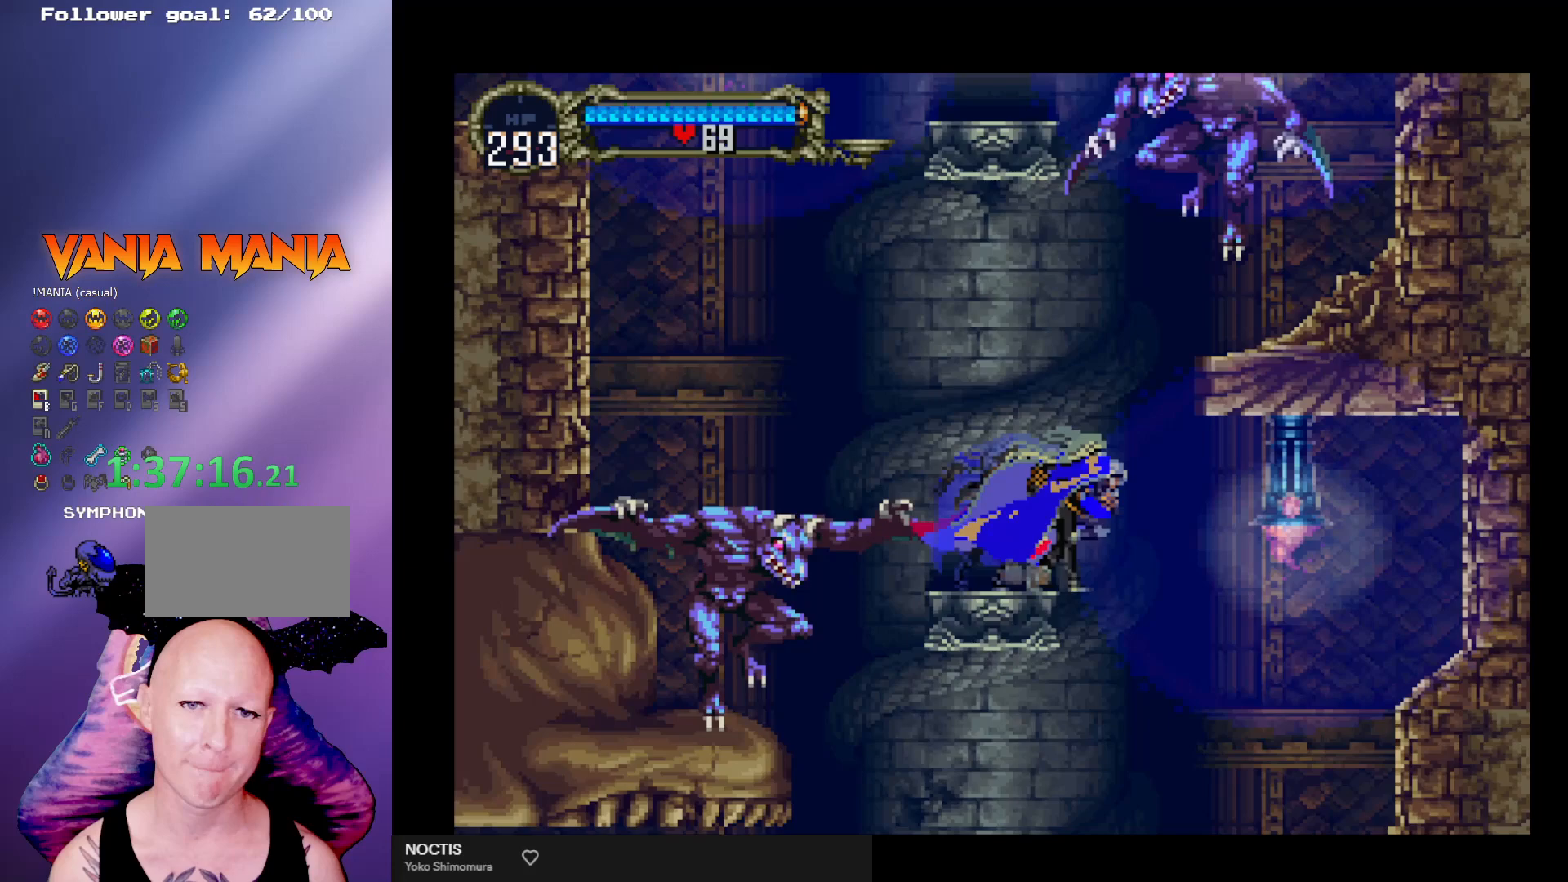
{"buttons": [], "left_stick": "left", "events": [[67, "left_stick", "down"], [100, "A", "down"], [167, "A", "up"], [233, "left_stick", "left"]]}
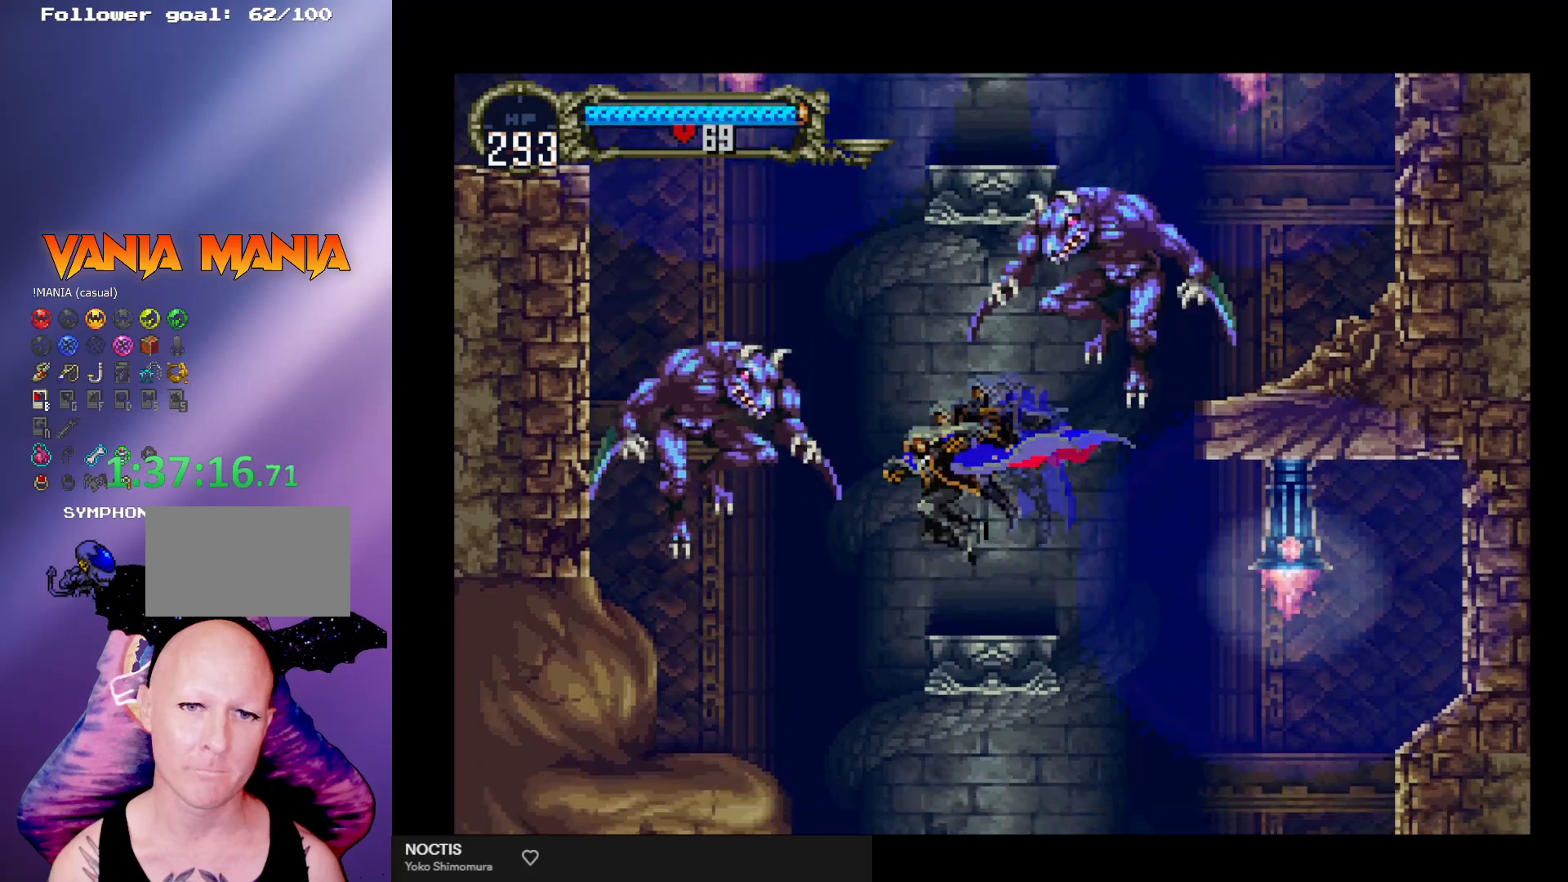
{"buttons": [], "left_stick": "left", "events": [[200, "left_stick", "down"], [267, "left_stick", "down-right"], [367, "left_stick", "left"]]}
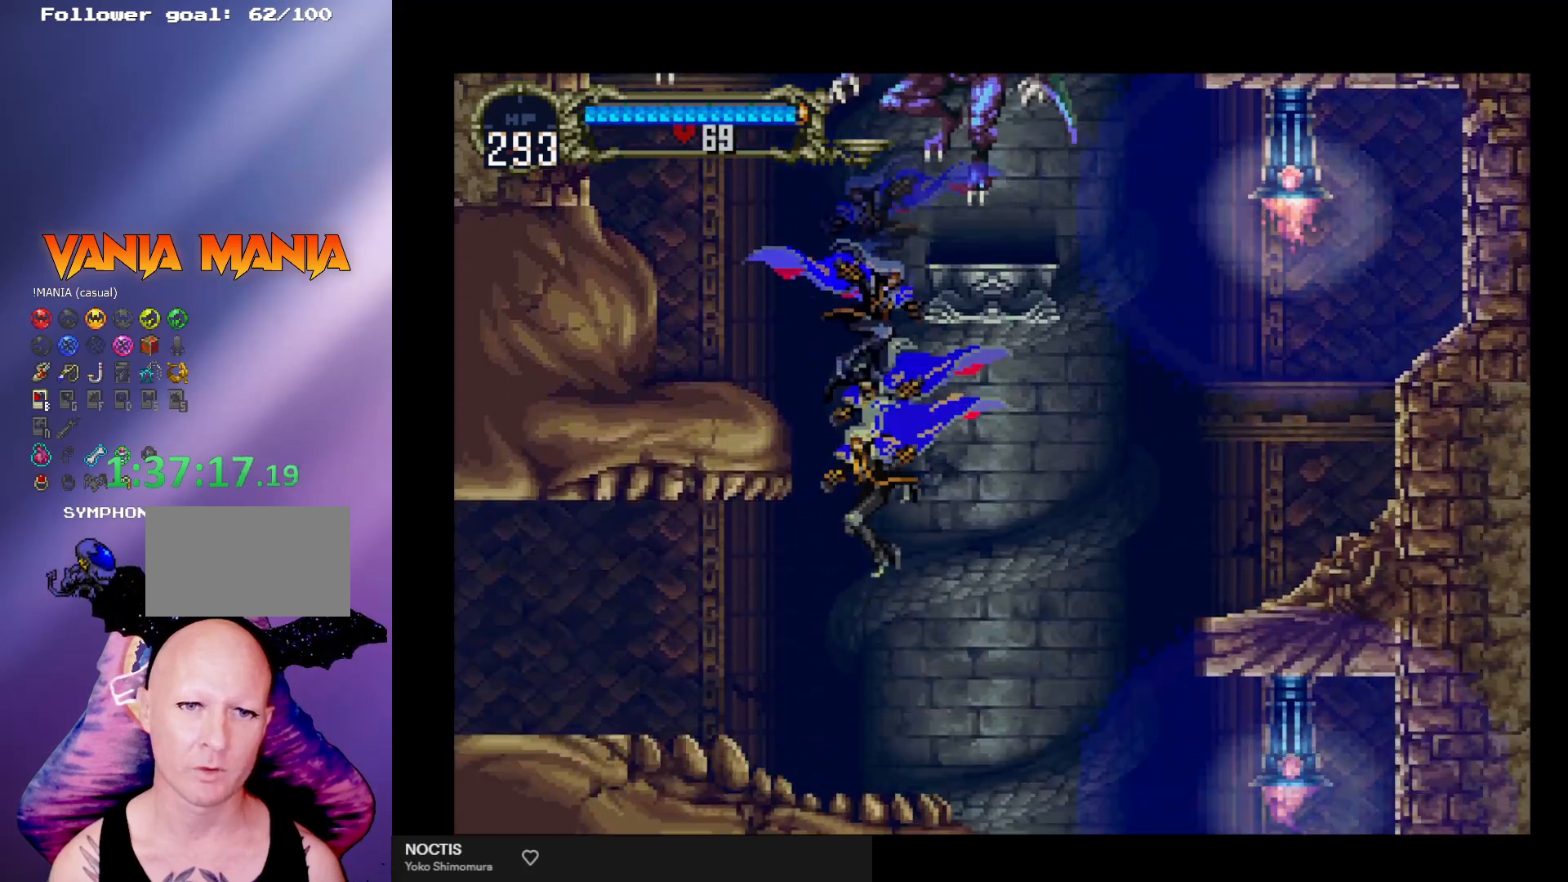
{"buttons": [], "left_stick": "left", "events": [[233, "A", "down"], [367, "A", "up"]]}
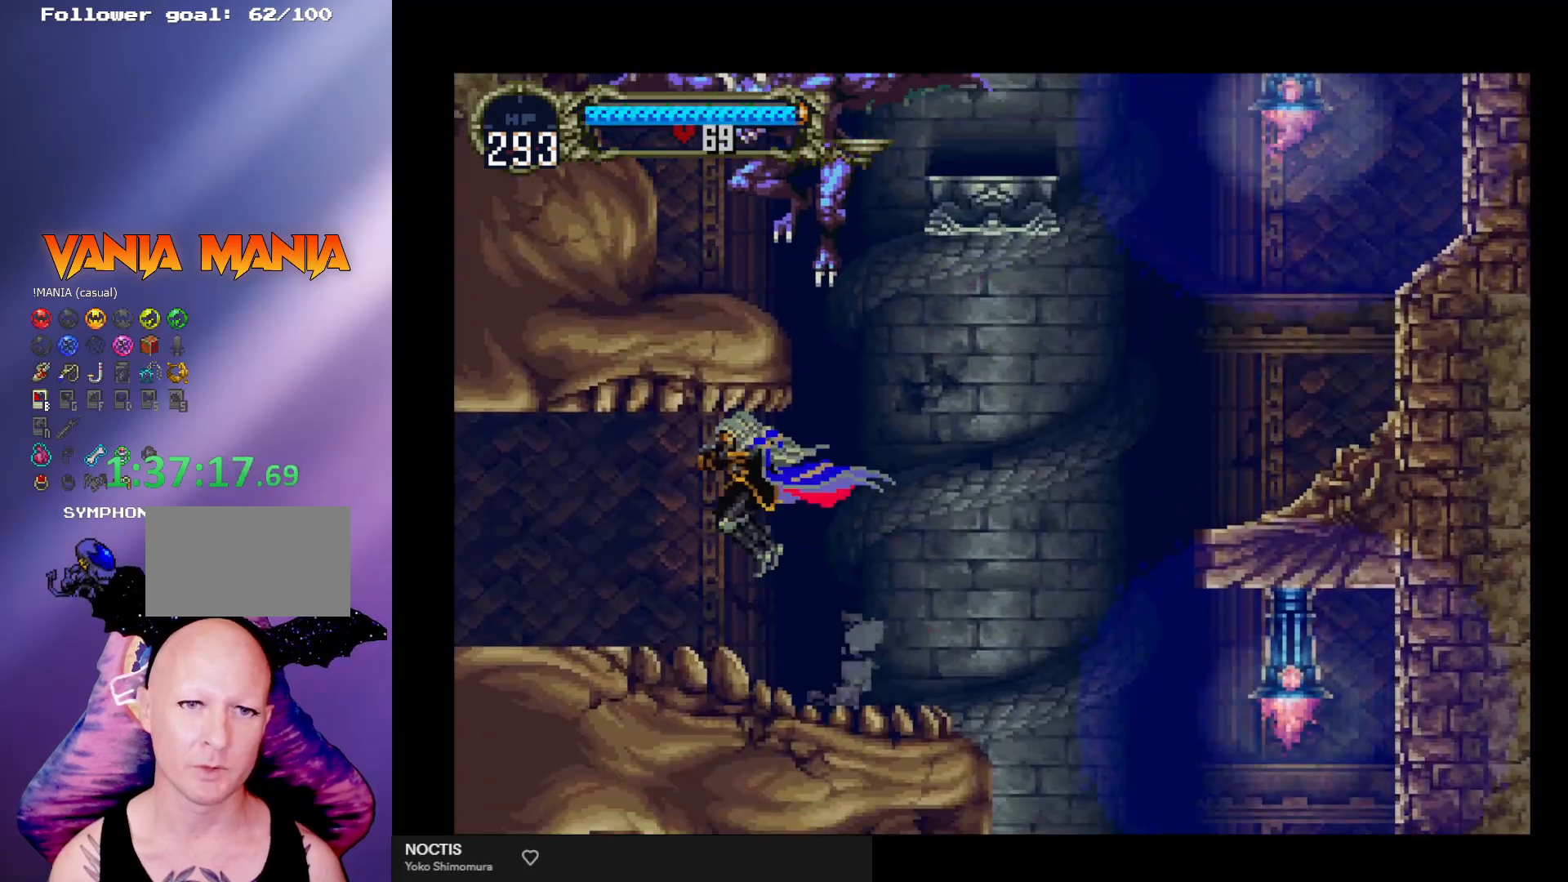
{"buttons": [], "left_stick": "center", "events": [[267, "left_stick", "right"], [367, "B", "down"], [367, "Y", "down"], [367, "left_stick", "center"], [467, "B", "up"], [467, "Y", "up"]]}
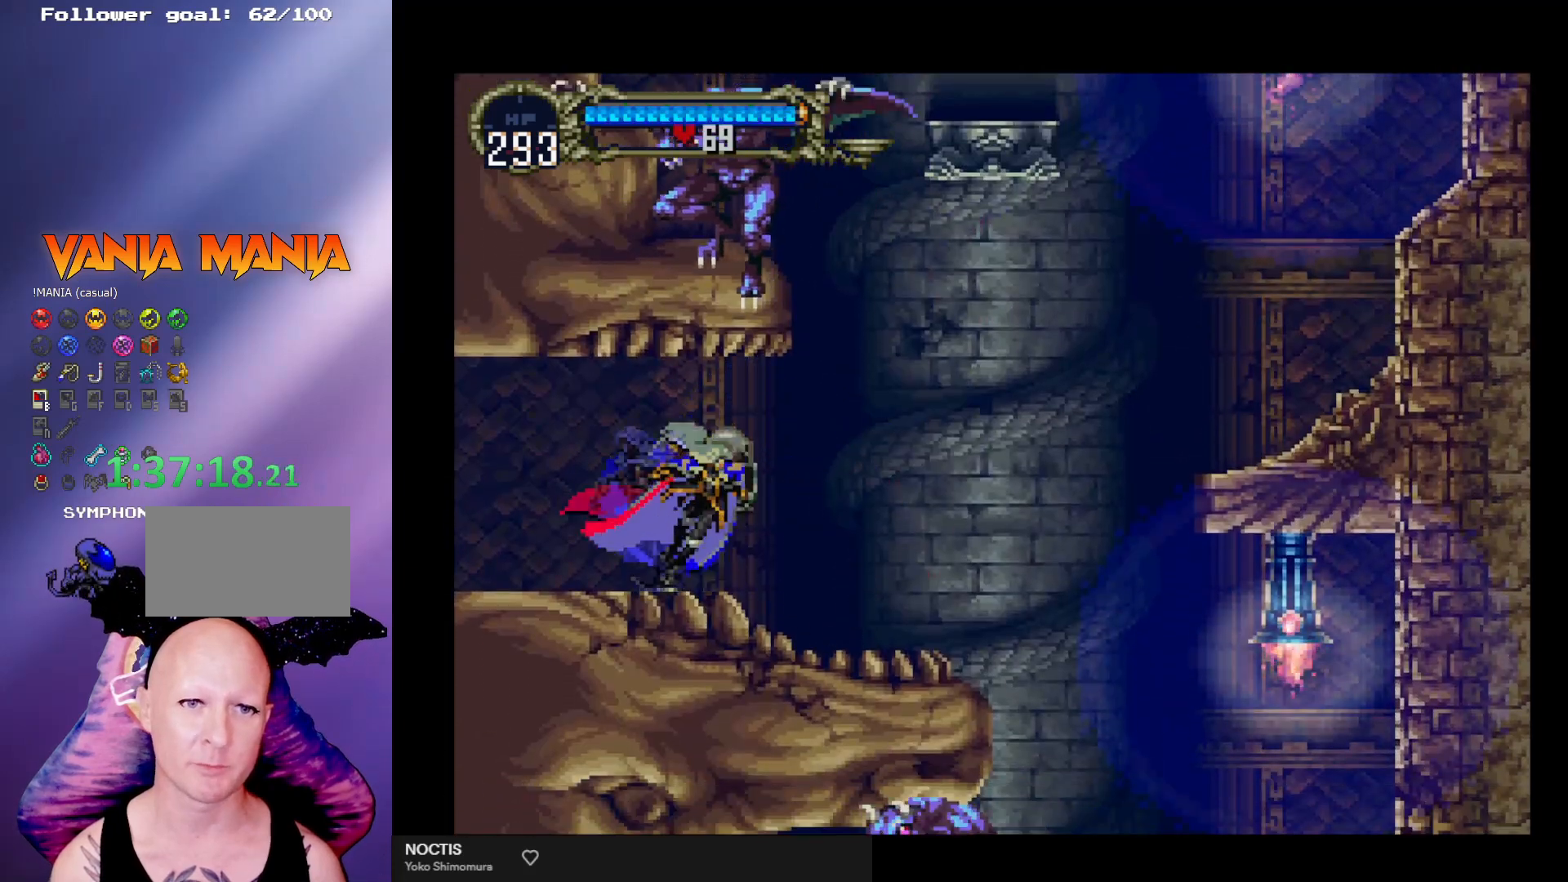
{"buttons": ["B"], "left_stick": "center", "events": [[33, "B", "down"], [33, "Y", "down"], [100, "Y", "up"], [133, "B", "up"], [200, "B", "down"], [233, "Y", "down"], [267, "Y", "up"], [300, "B", "up"], [333, "B", "down"], [367, "Y", "down"], [400, "Y", "up"], [467, "B", "up"], [500, "B", "down"]]}
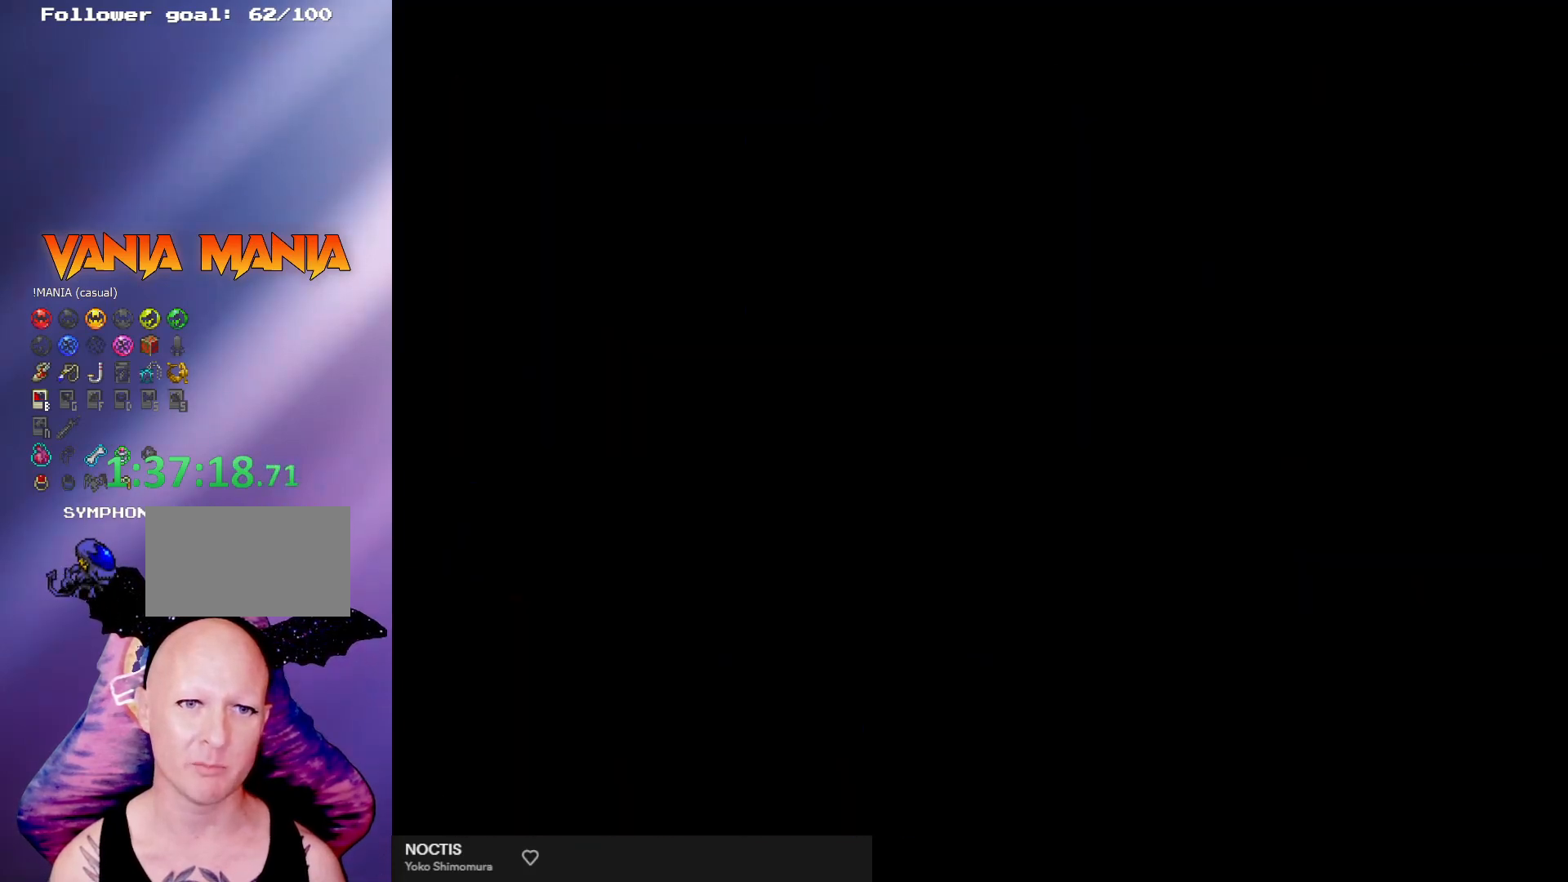
{"buttons": ["B"], "left_stick": "center", "events": [[33, "Y", "down"], [67, "Y", "up"], [100, "B", "up"], [133, "B", "down"], [167, "Y", "down"], [200, "Y", "up"], [300, "Y", "down"], [333, "Y", "up"], [400, "B", "up"], [433, "B", "down"], [433, "Y", "down"], [500, "Y", "up"]]}
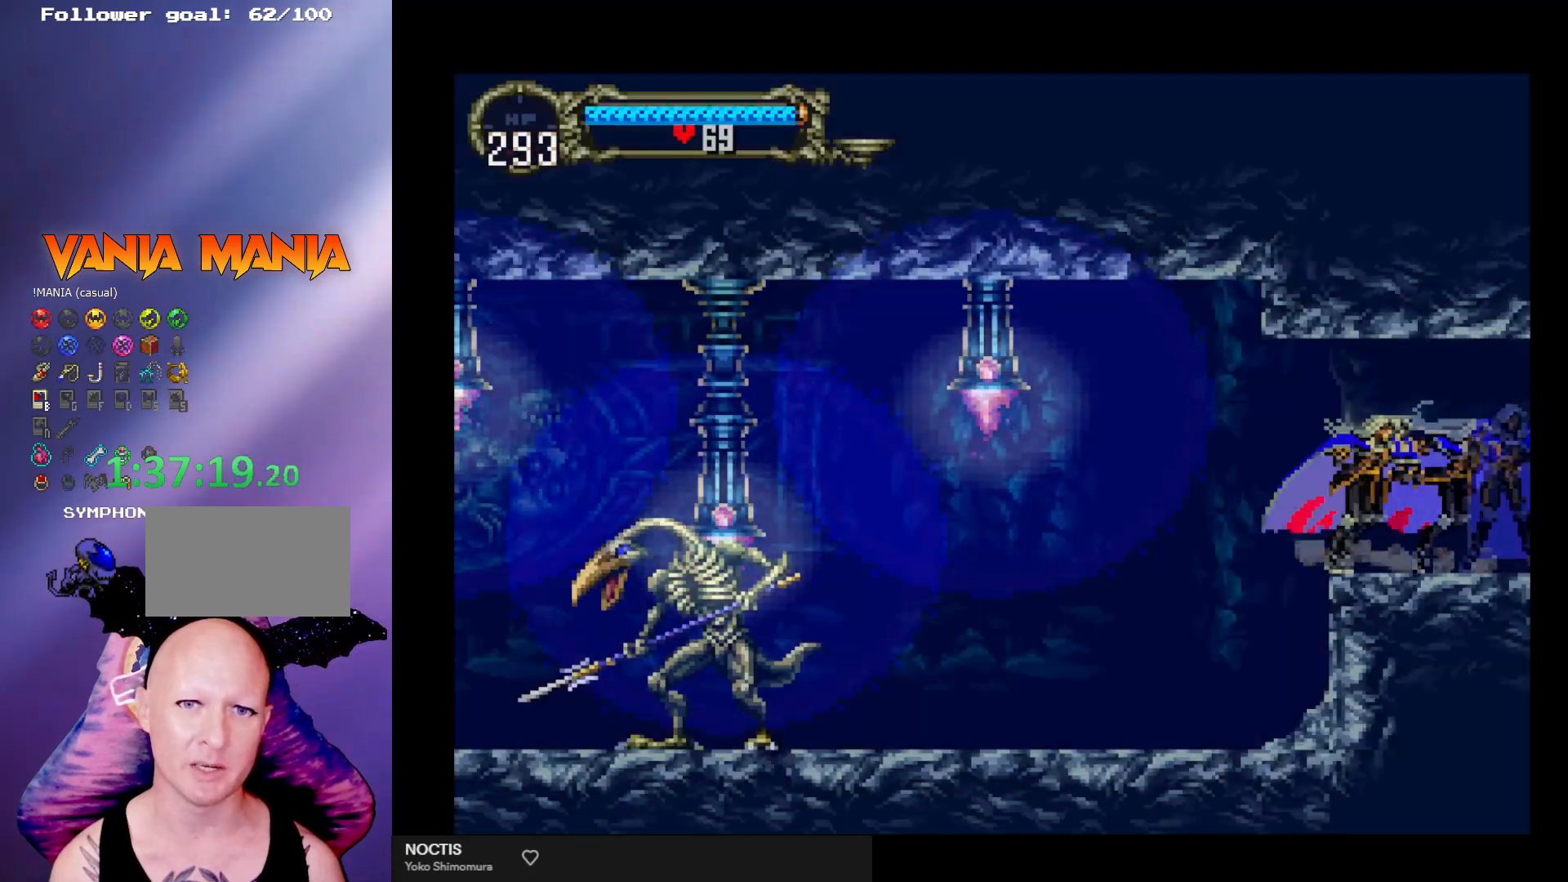
{"buttons": [], "left_stick": "left", "events": [[33, "B", "up"], [100, "B", "down"], [100, "Y", "down"], [167, "Y", "up"], [233, "Y", "down"], [300, "Y", "up"], [333, "B", "up"], [400, "left_stick", "left"]]}
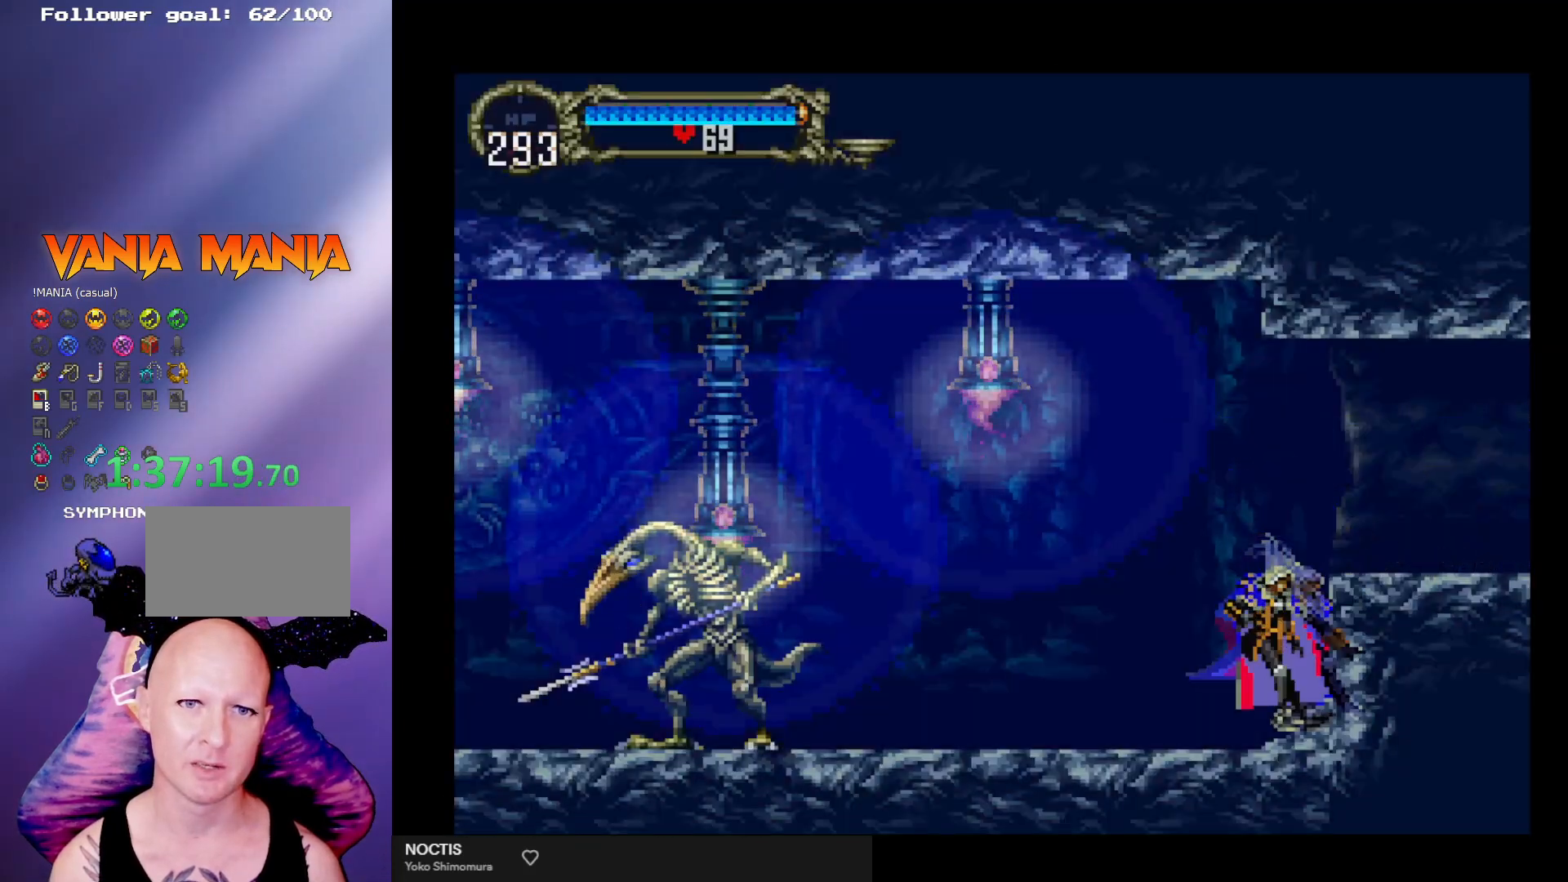
{"buttons": [], "left_stick": "left", "events": [[33, "A", "down"], [167, "A", "up"]]}
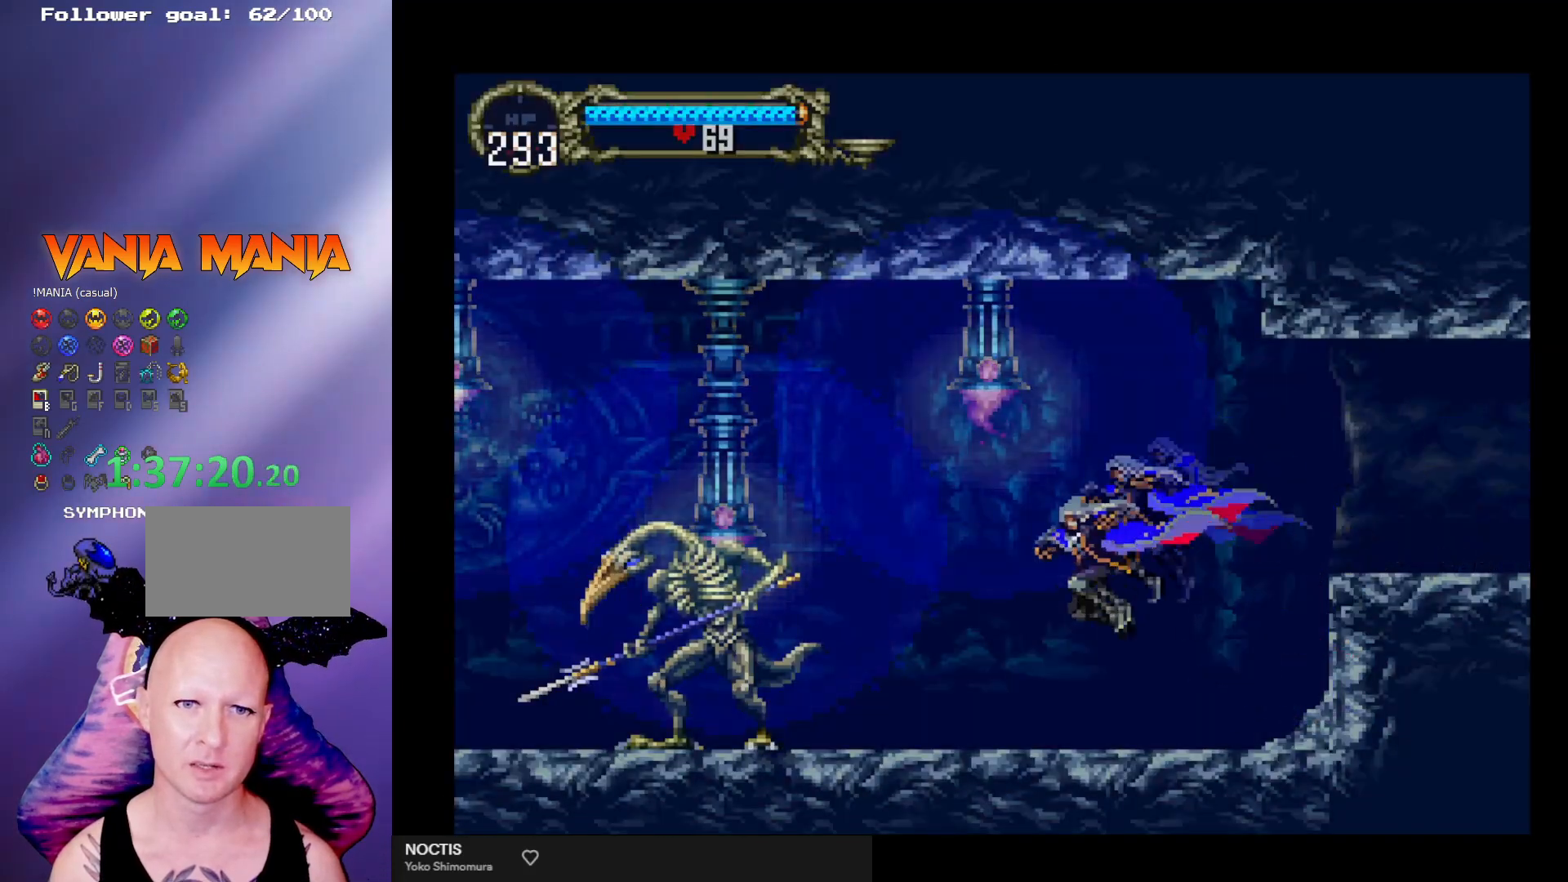
{"buttons": [], "left_stick": "left", "events": [[167, "A", "down"], [367, "A", "up"], [367, "R1", "down"], [467, "R1", "up"]]}
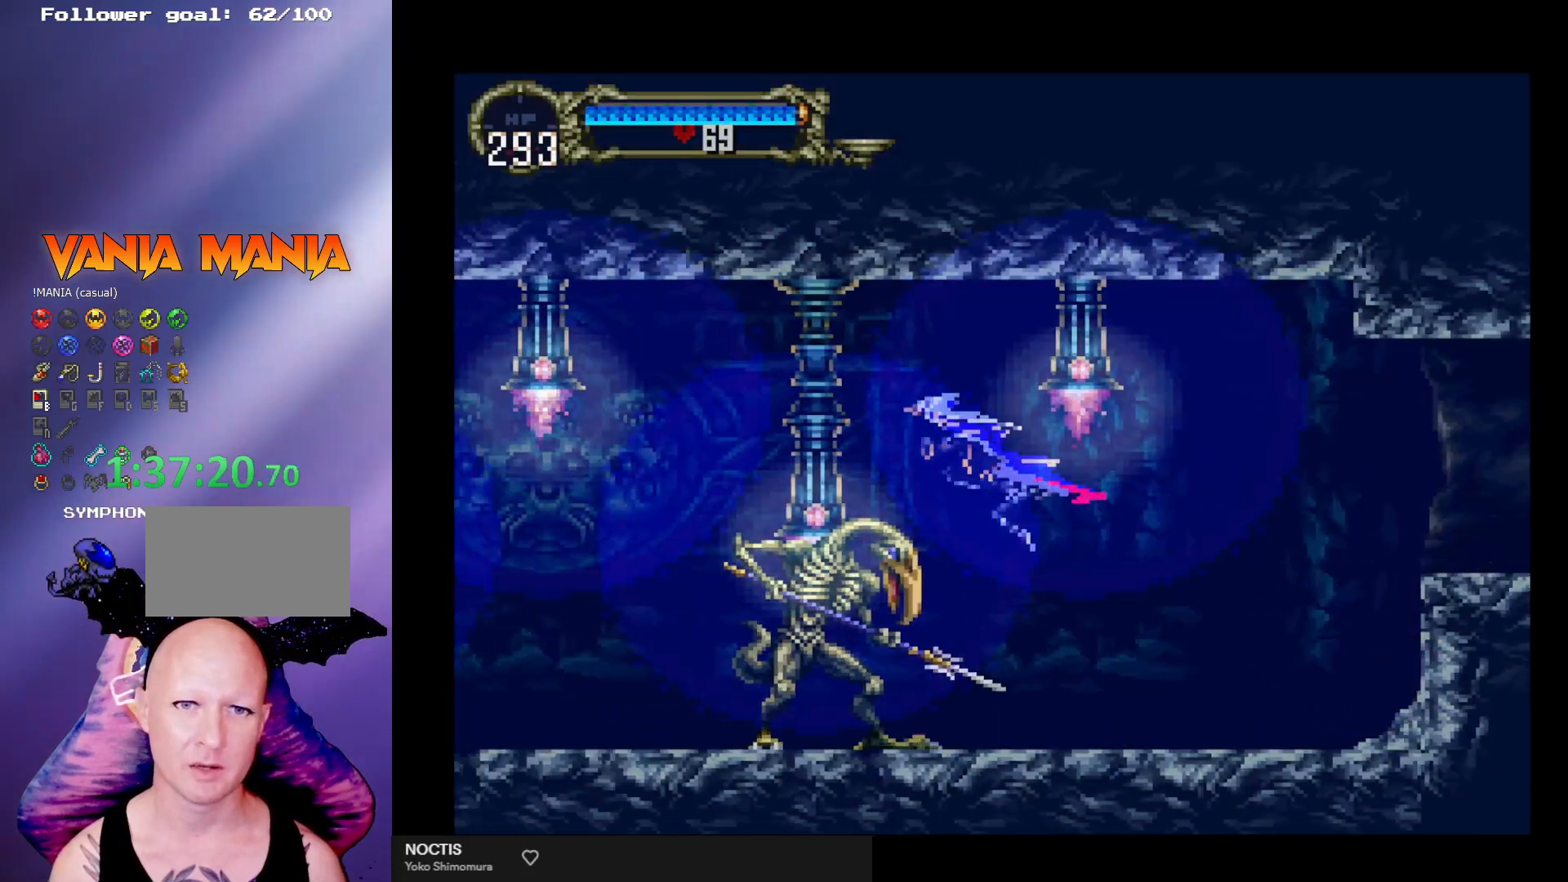
{"buttons": ["A"], "left_stick": "left", "events": [[167, "left_stick", "up-left"], [333, "left_stick", "left"], [500, "A", "down"]]}
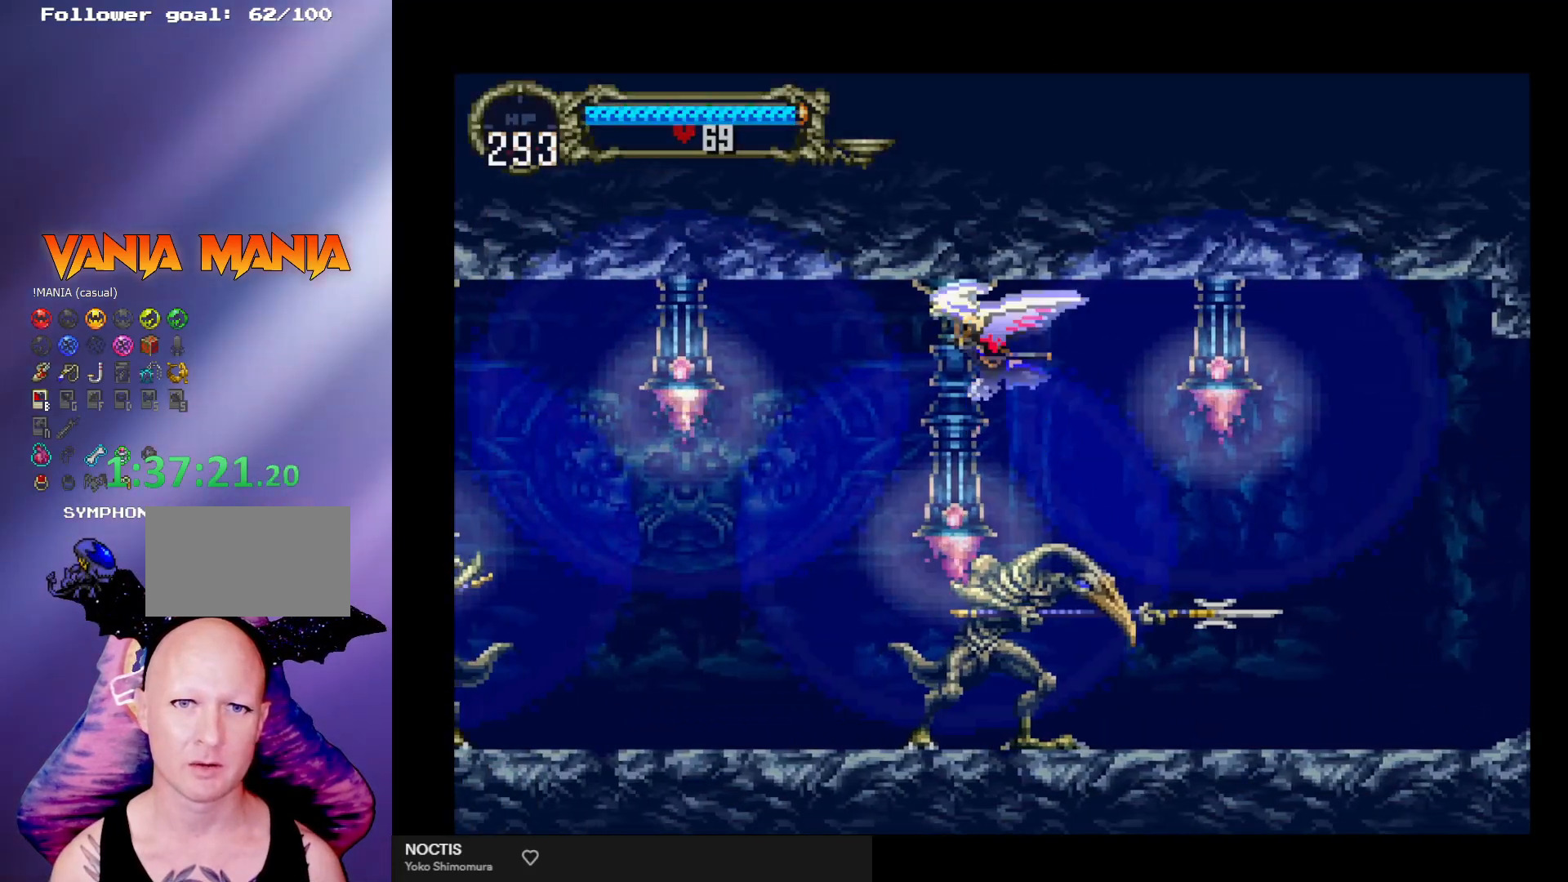
{"buttons": ["A"], "left_stick": "down-left", "events": [[100, "left_stick", "up"], [200, "left_stick", "up-right"], [300, "left_stick", "down-right"], [433, "left_stick", "down-left"]]}
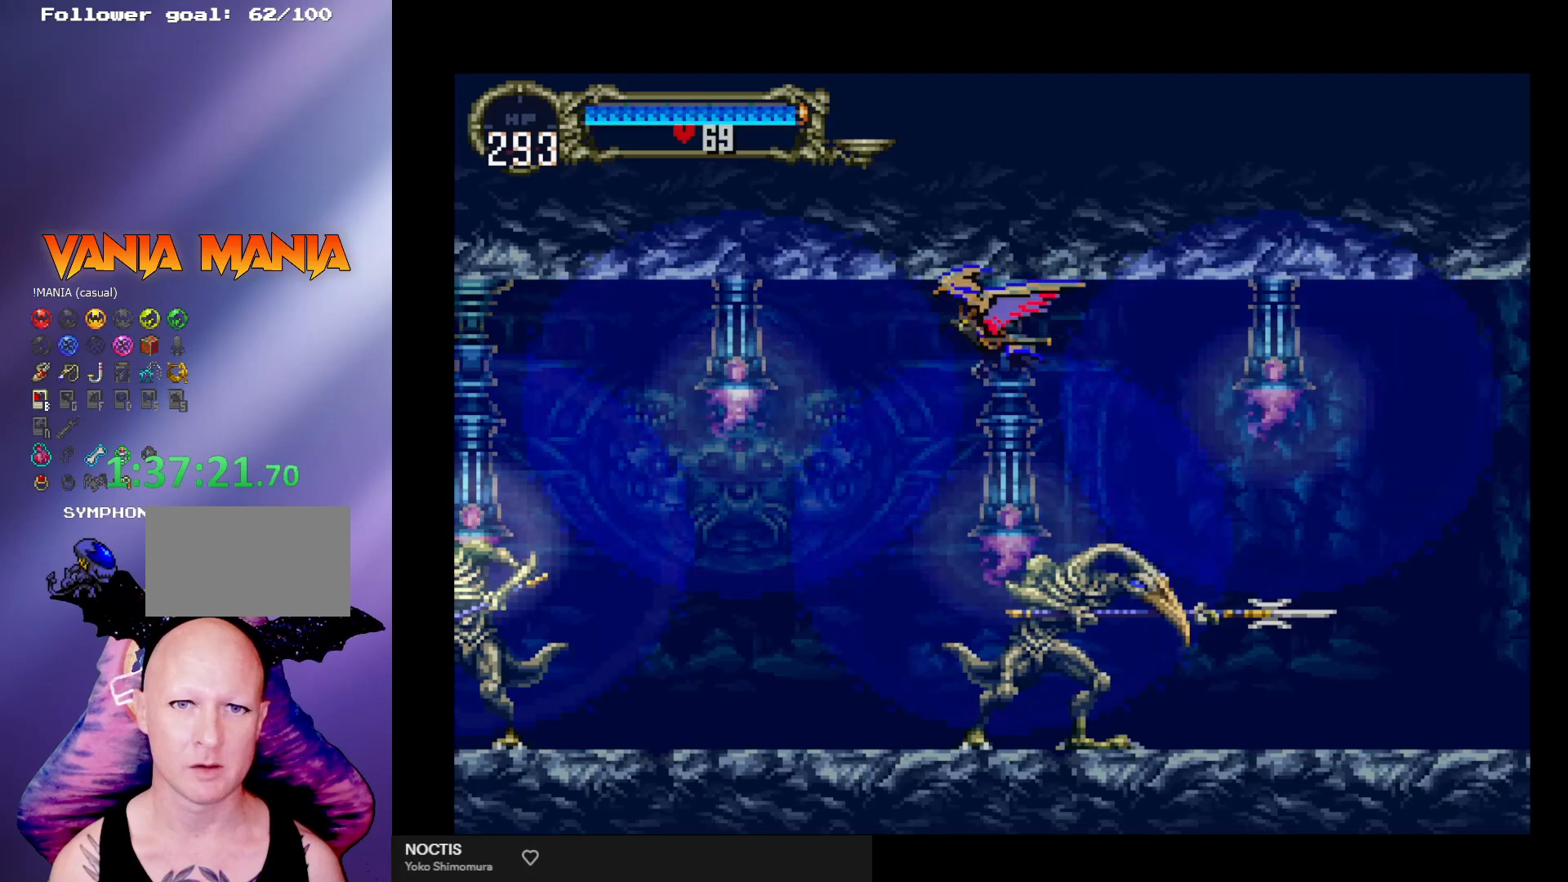
{"buttons": ["A"], "left_stick": "center", "events": [[33, "A", "up"], [33, "left_stick", "center"], [433, "A", "down"]]}
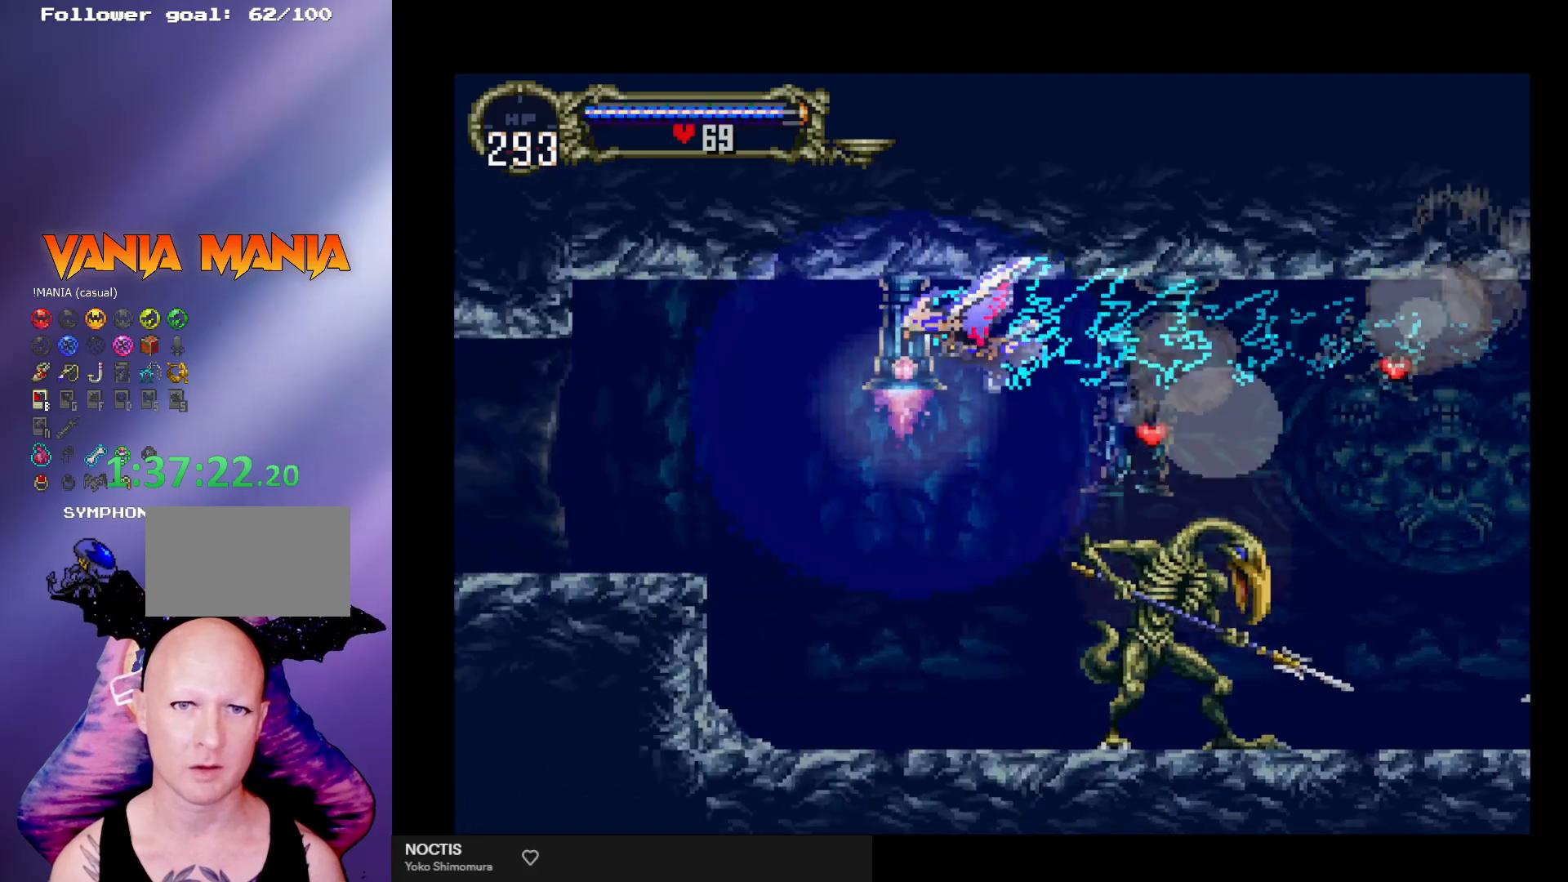
{"buttons": [], "left_stick": "center", "events": [[100, "left_stick", "up"], [200, "left_stick", "down-right"], [333, "left_stick", "down-left"], [433, "left_stick", "center"], [500, "A", "up"]]}
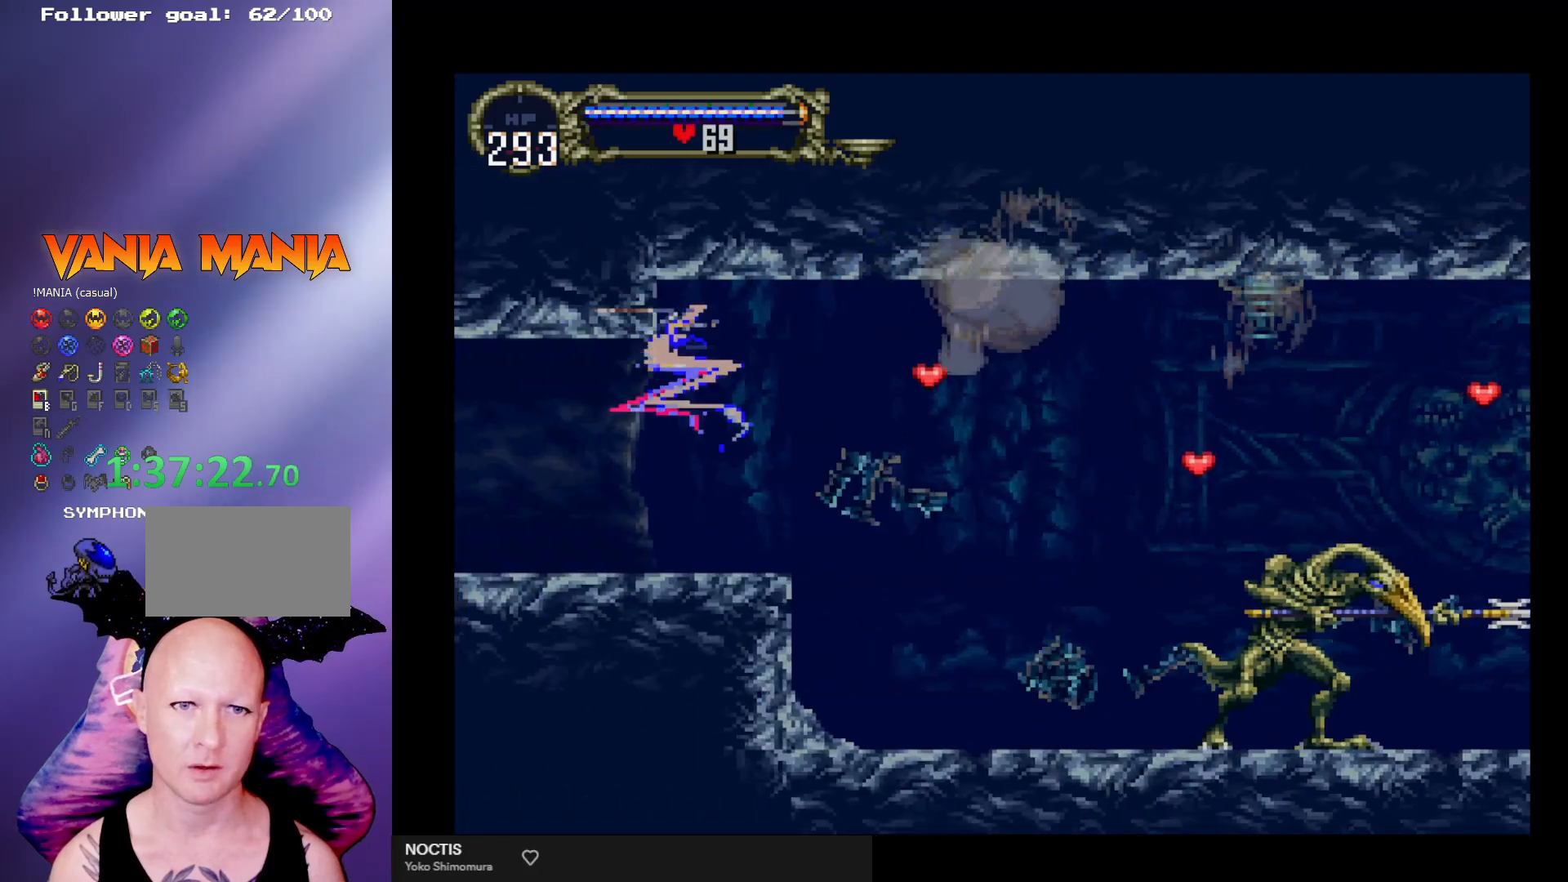
{"buttons": [], "left_stick": "center", "events": []}
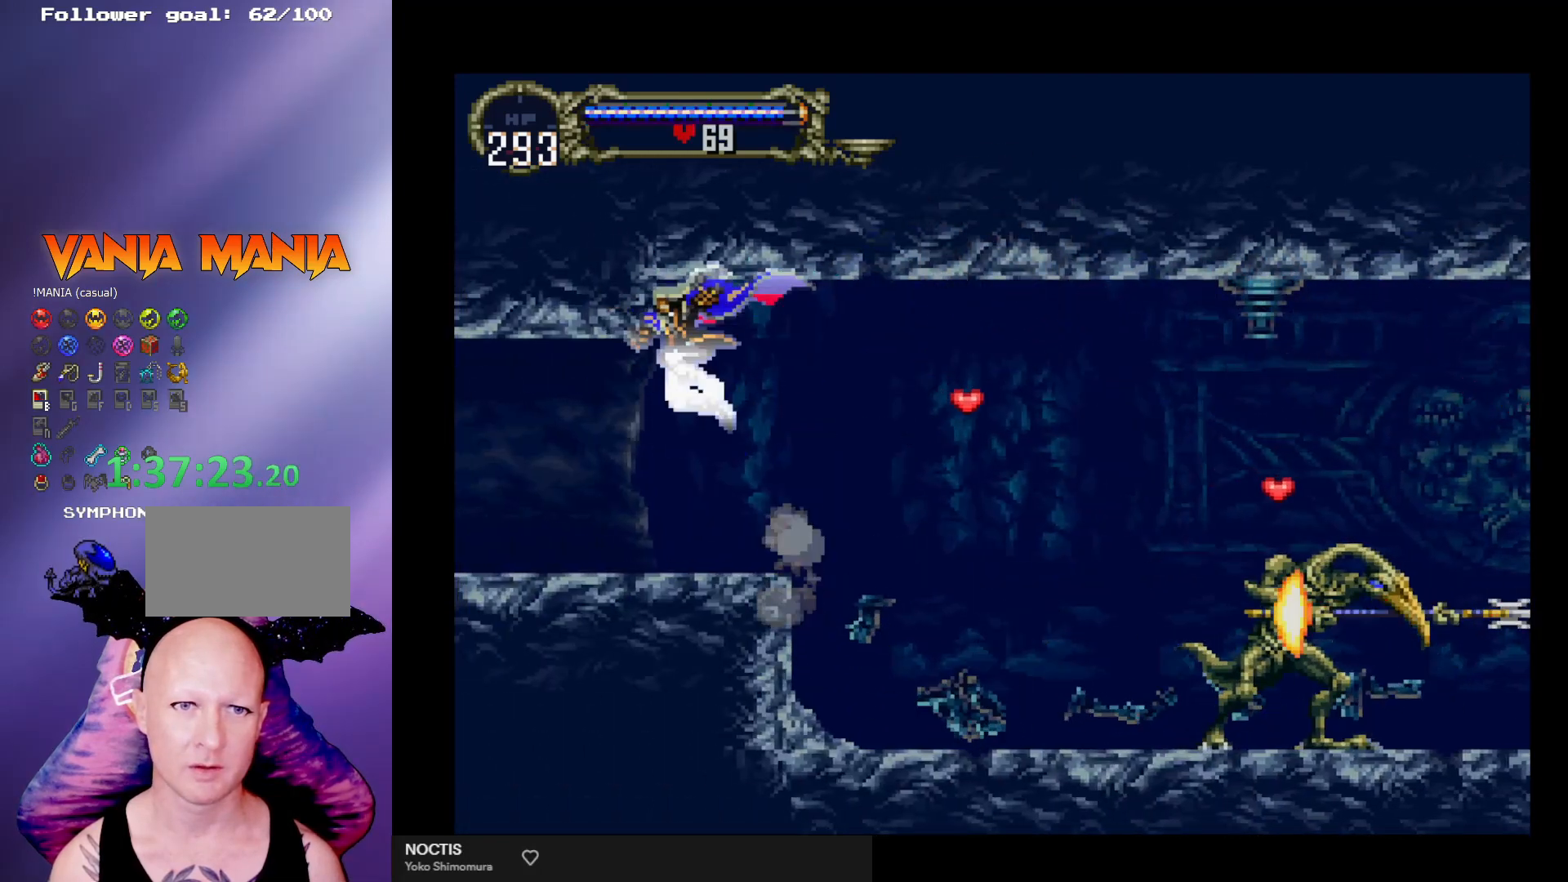
{"buttons": [], "left_stick": "left", "events": [[333, "left_stick", "left"]]}
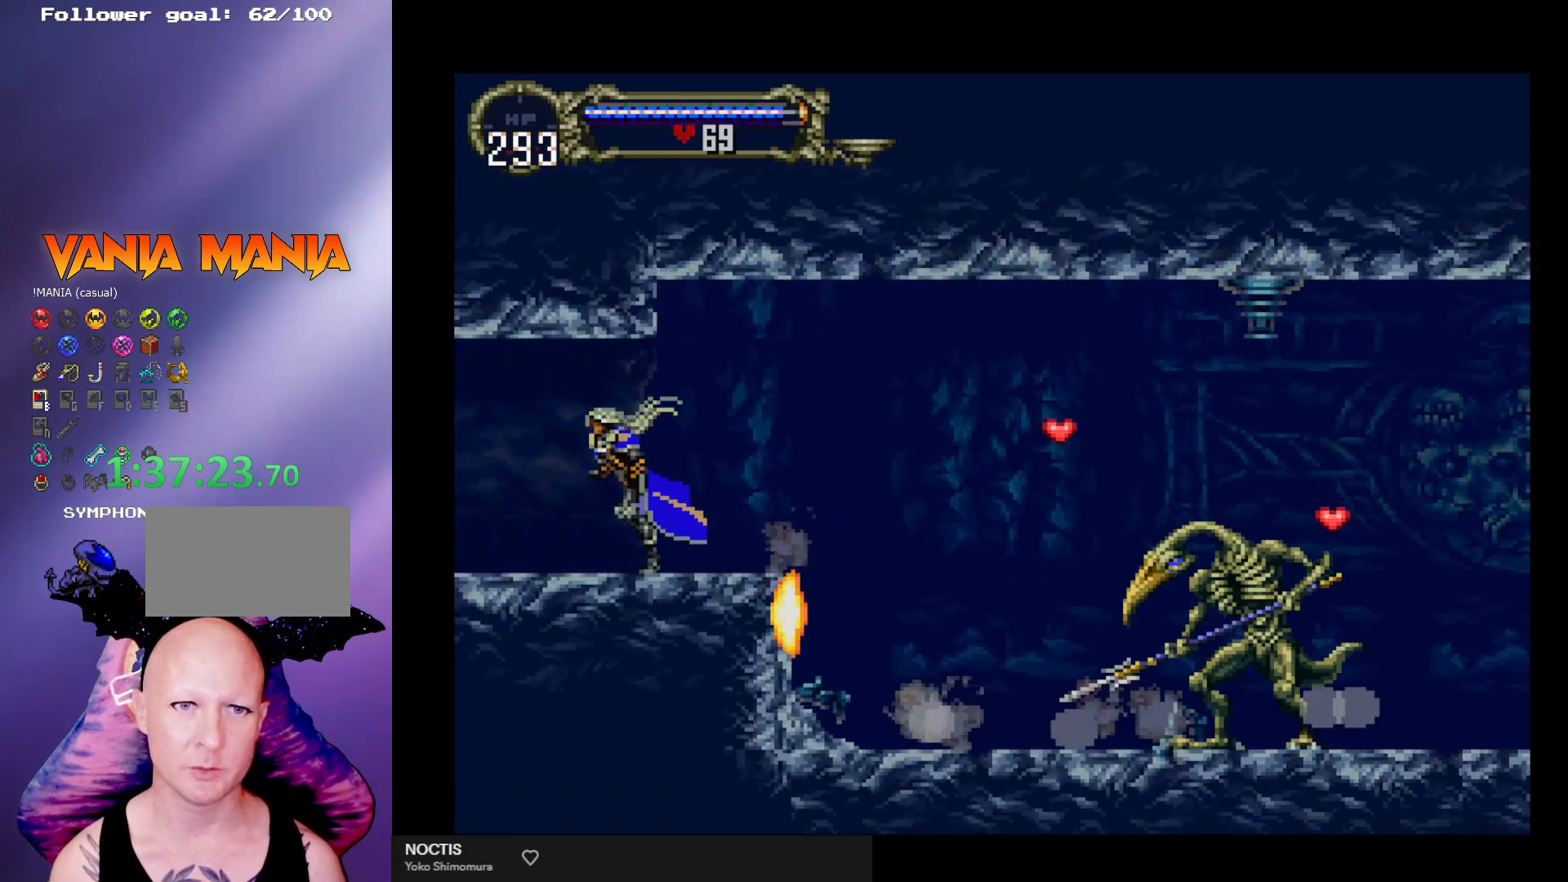
{"buttons": ["B", "Y"], "left_stick": "center", "events": [[67, "left_stick", "right"], [133, "B", "down"], [133, "Y", "down"], [167, "left_stick", "center"], [233, "Y", "up"], [267, "B", "up"], [300, "B", "down"], [333, "Y", "down"], [400, "Y", "up"], [433, "B", "up"], [467, "B", "down"], [467, "Y", "down"]]}
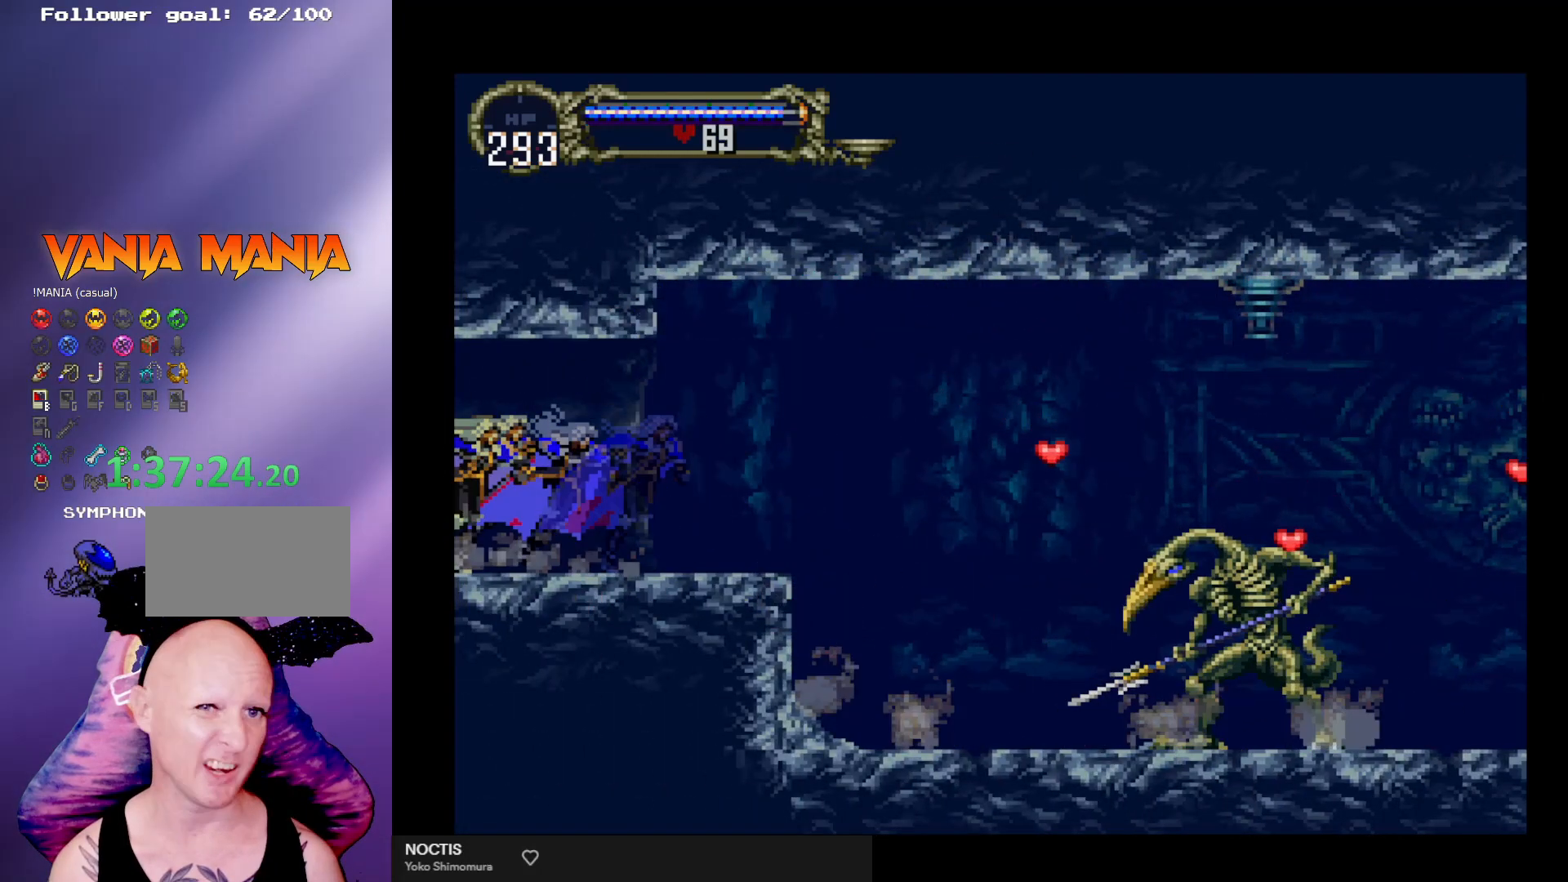
{"buttons": [], "left_stick": "center", "events": [[33, "Y", "up"], [67, "B", "up"], [100, "B", "down"], [133, "Y", "down"], [167, "Y", "up"], [200, "B", "up"], [267, "B", "down"], [267, "Y", "down"], [333, "B", "up"], [333, "Y", "up"], [400, "B", "down"], [400, "Y", "down"], [467, "Y", "up"], [500, "B", "up"]]}